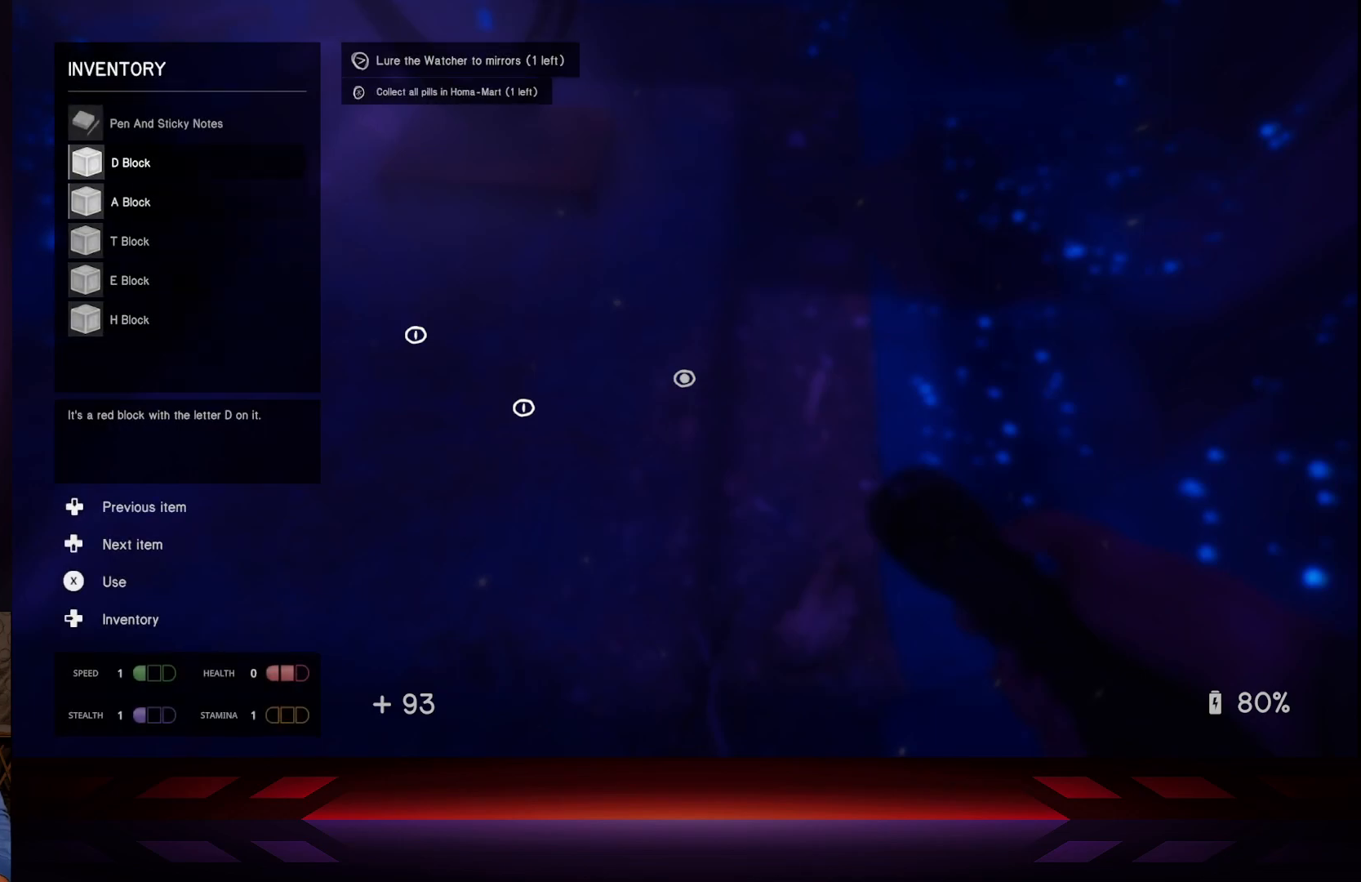
Gameplay with a controller (Xbox layout); each line is a JSON object with the inputs held at the frame after it. "events" lists button and stick changes between this image and that frame as [ms after this image, input, new state], when the widget could be followed in between.
{"buttons": [], "left_stick": "up", "right_stick": "center", "events": [[167, "X", "down"], [317, "X", "up"], [433, "left_stick", "up"]]}
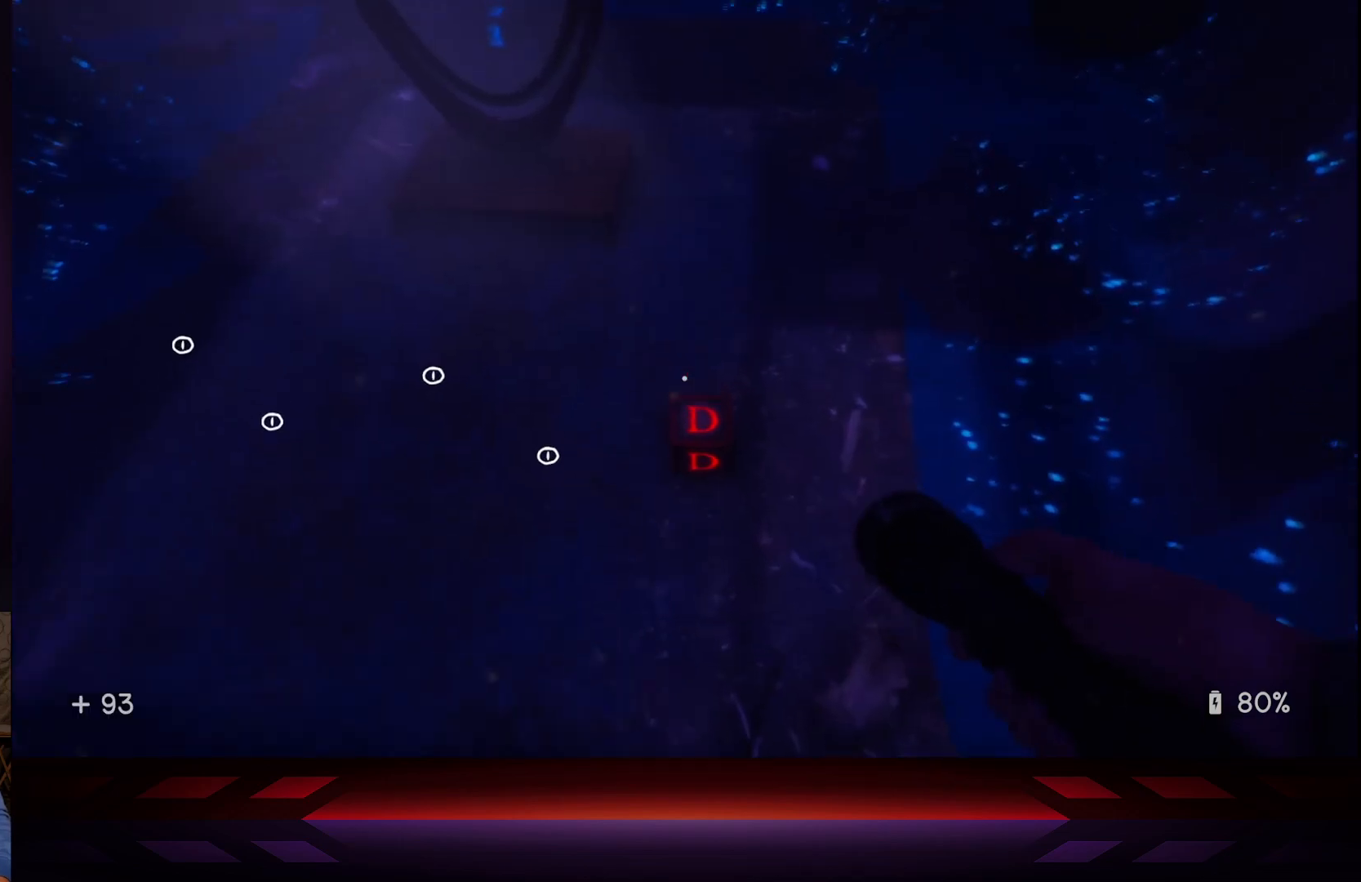
{"buttons": [], "left_stick": "center", "right_stick": "center", "events": [[67, "left_stick", "center"], [367, "left_stick", "down"], [500, "left_stick", "center"]]}
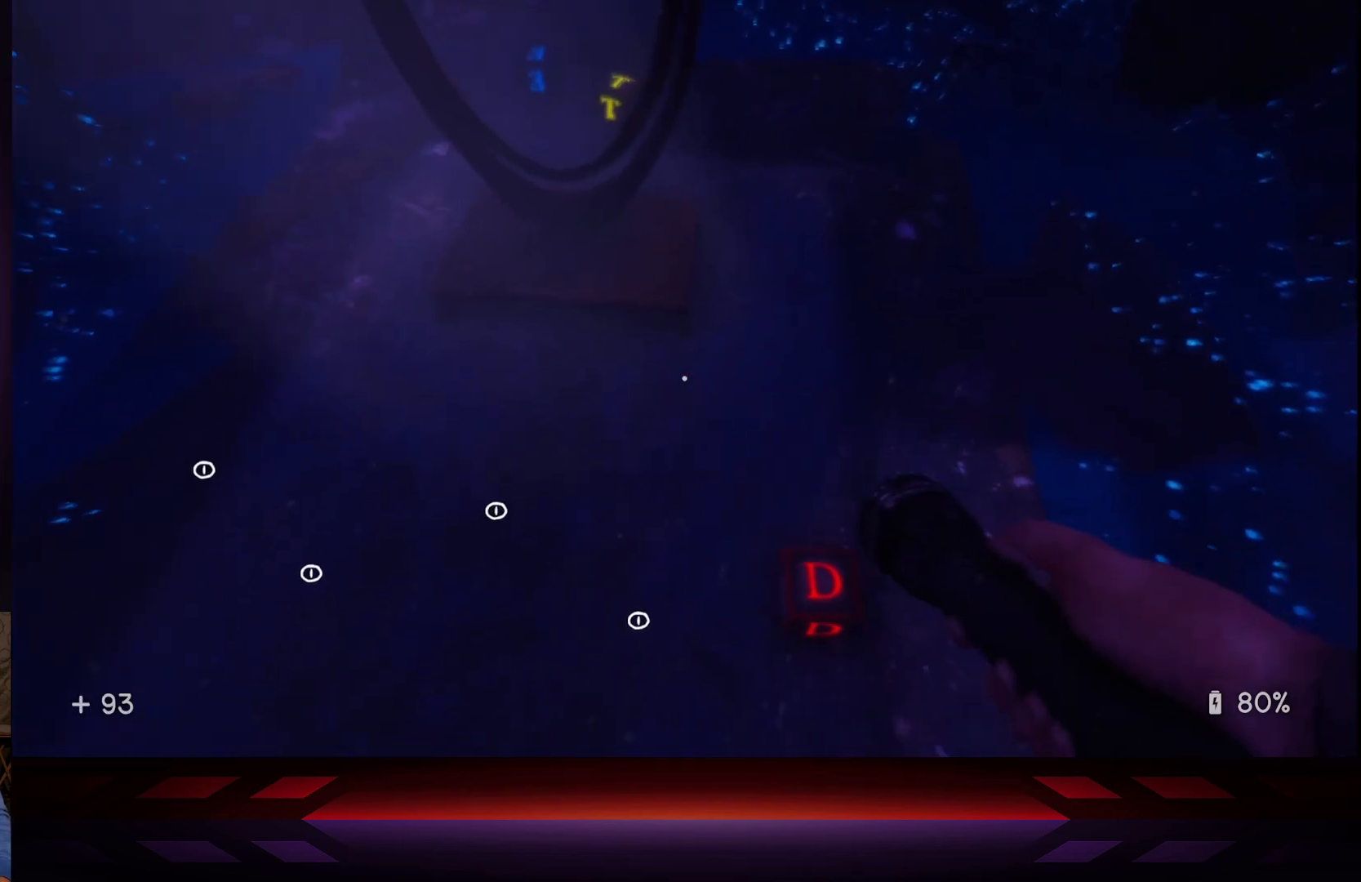
{"buttons": [], "left_stick": "center", "right_stick": "center", "events": [[283, "left_stick", "down-left"], [367, "left_stick", "center"]]}
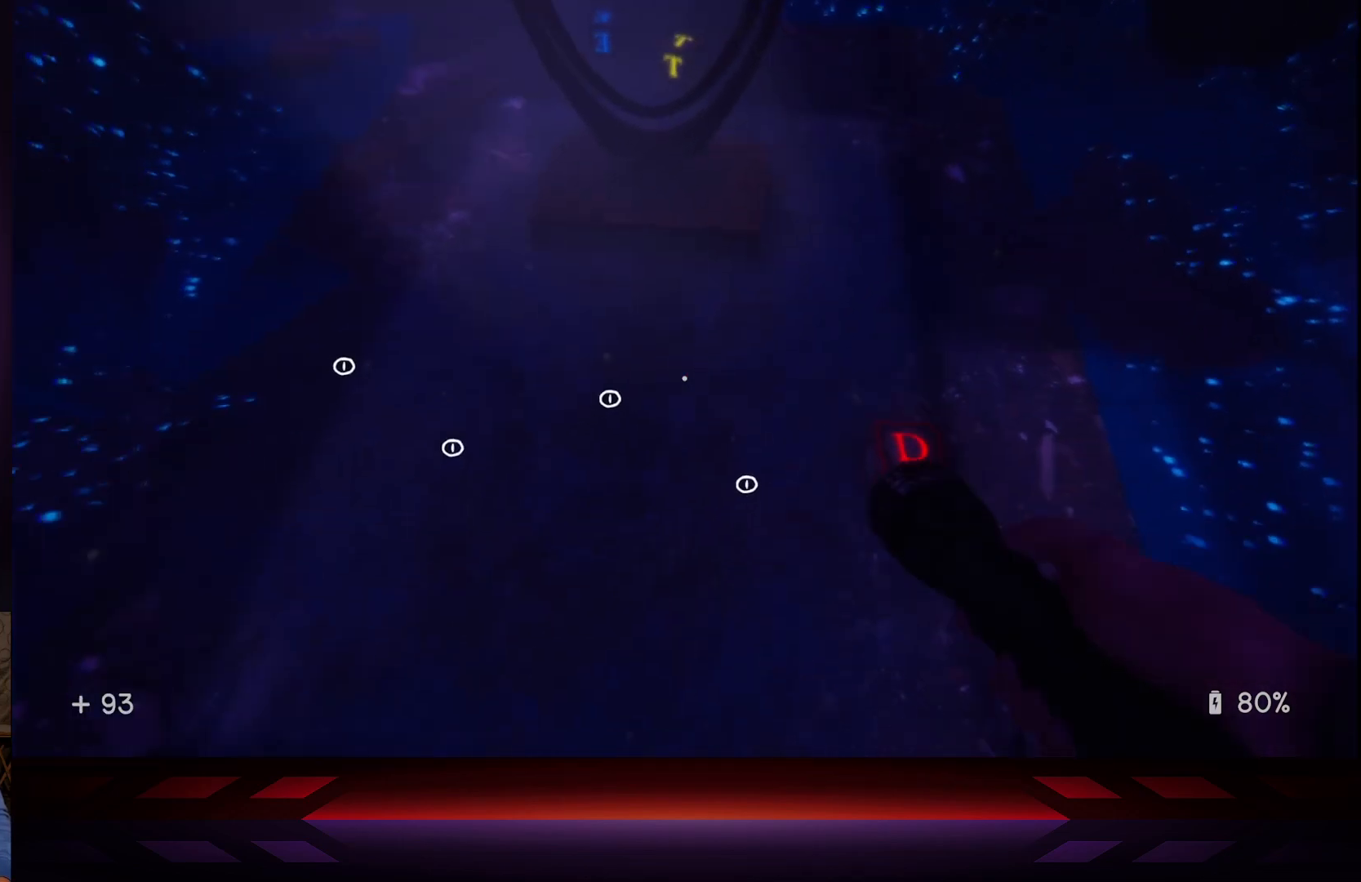
{"buttons": [], "left_stick": "center", "right_stick": "left", "events": [[50, "left_stick", "up-right"], [133, "left_stick", "center"], [450, "right_stick", "left"]]}
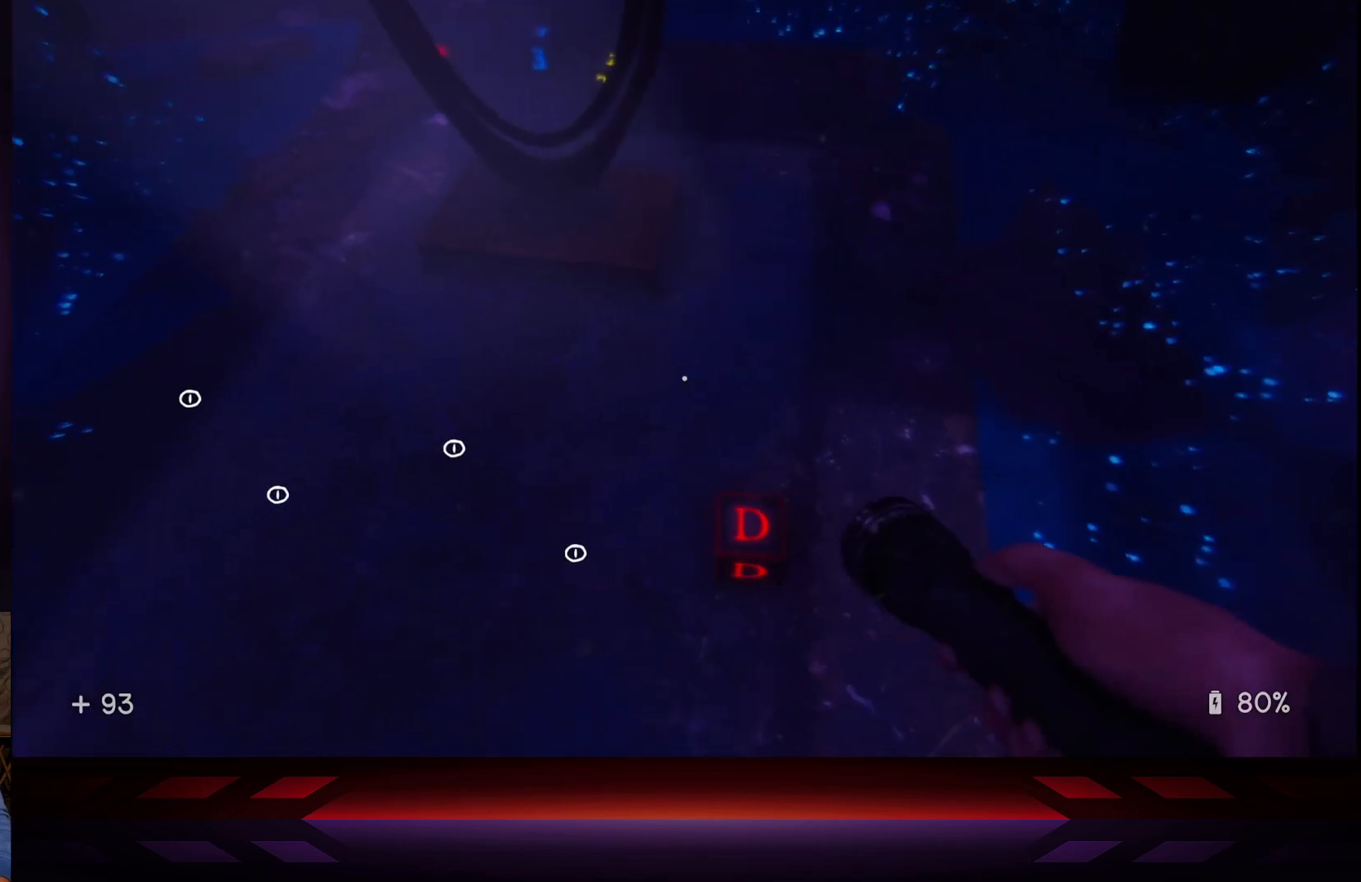
{"buttons": [], "left_stick": "center", "right_stick": "up", "events": [[117, "right_stick", "center"], [333, "left_stick", "up-right"], [433, "right_stick", "up"], [467, "left_stick", "center"]]}
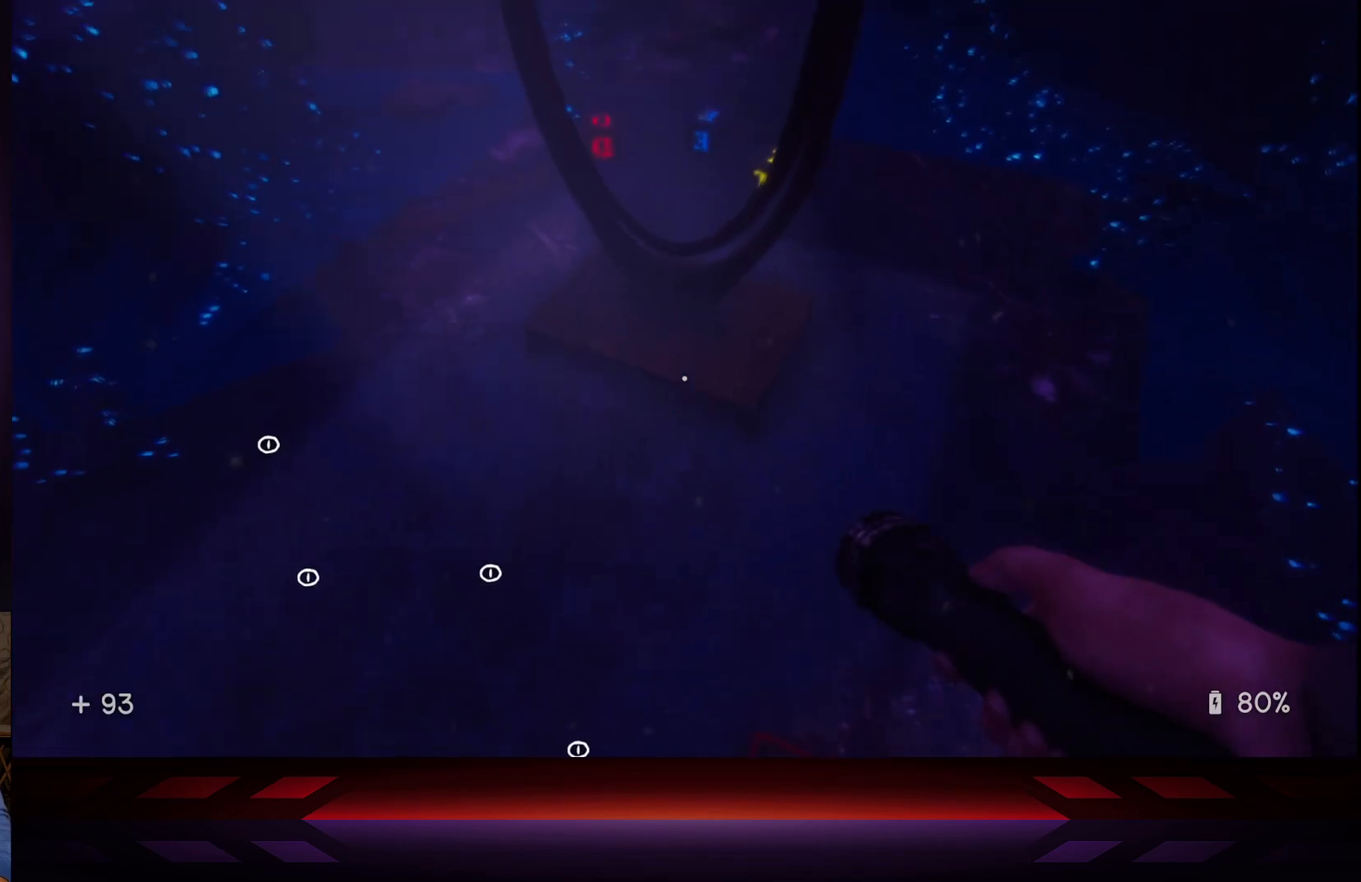
{"buttons": [], "left_stick": "center", "right_stick": "center", "events": [[67, "right_stick", "center"], [333, "left_stick", "down-right"], [483, "left_stick", "center"]]}
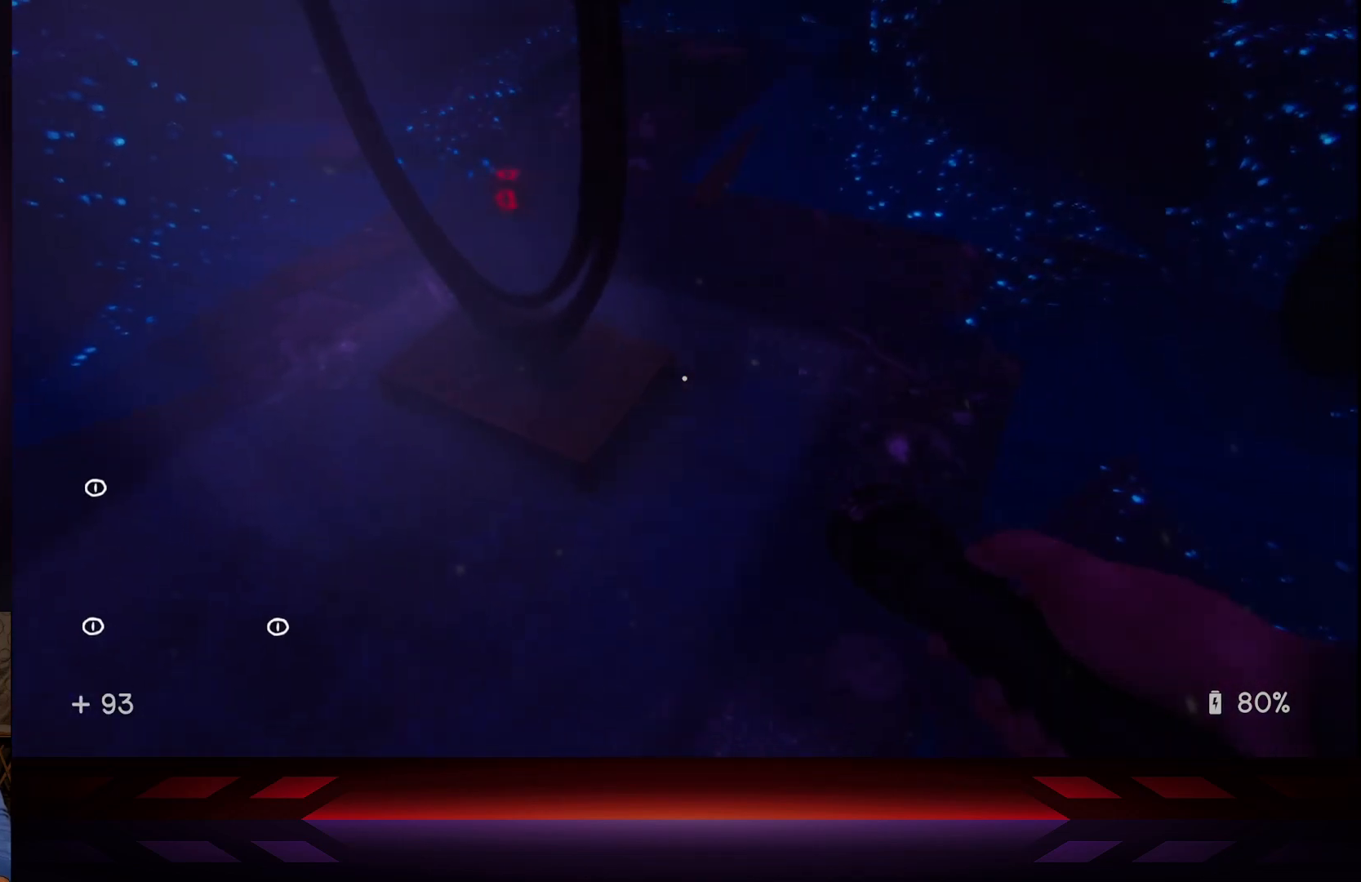
{"buttons": [], "left_stick": "center", "right_stick": "center", "events": [[150, "left_stick", "left"], [200, "left_stick", "down-left"], [350, "left_stick", "center"]]}
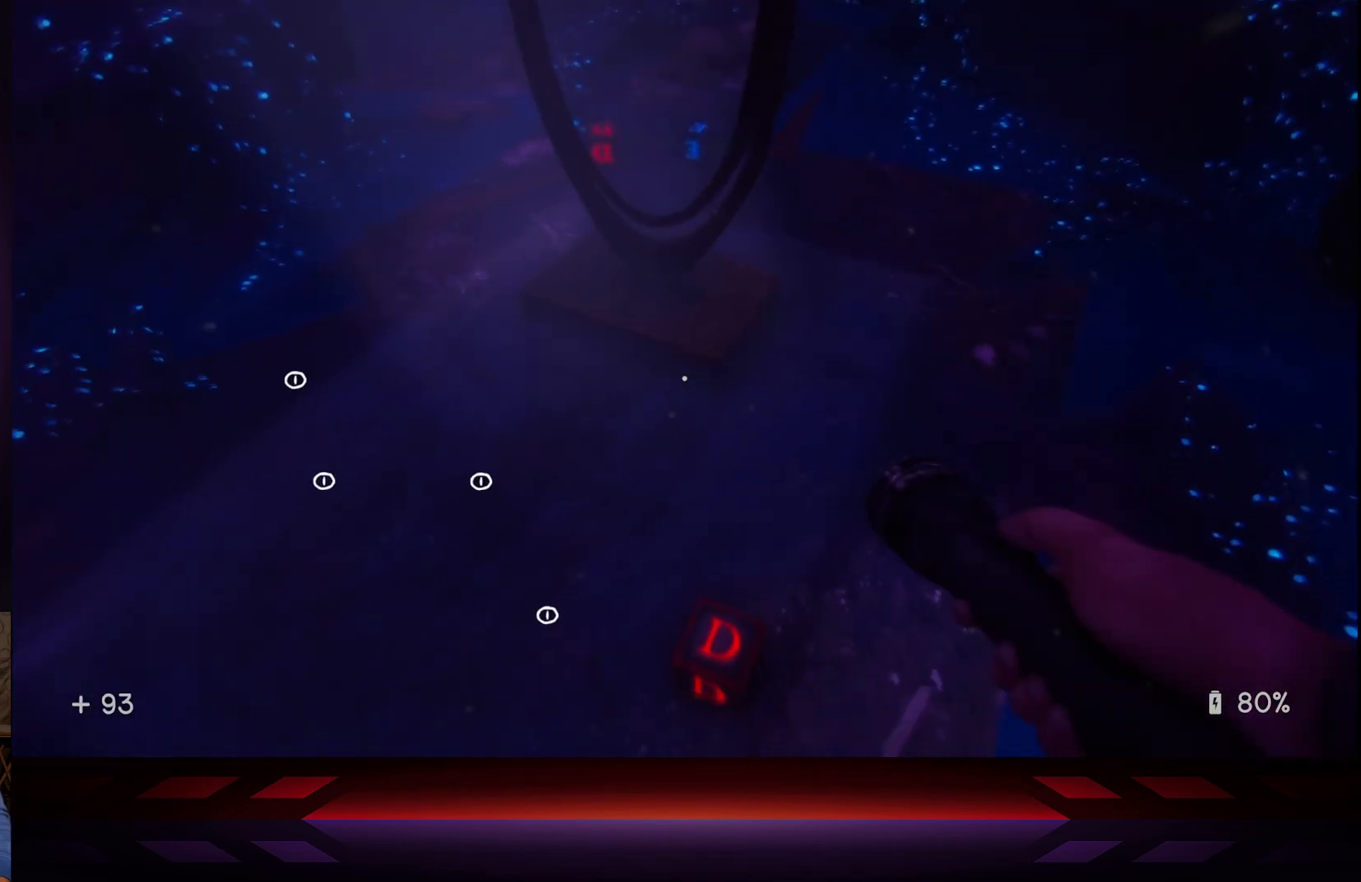
{"buttons": [], "left_stick": "center", "right_stick": "center", "events": [[67, "left_stick", "left"], [167, "left_stick", "center"], [350, "left_stick", "down"], [467, "left_stick", "center"]]}
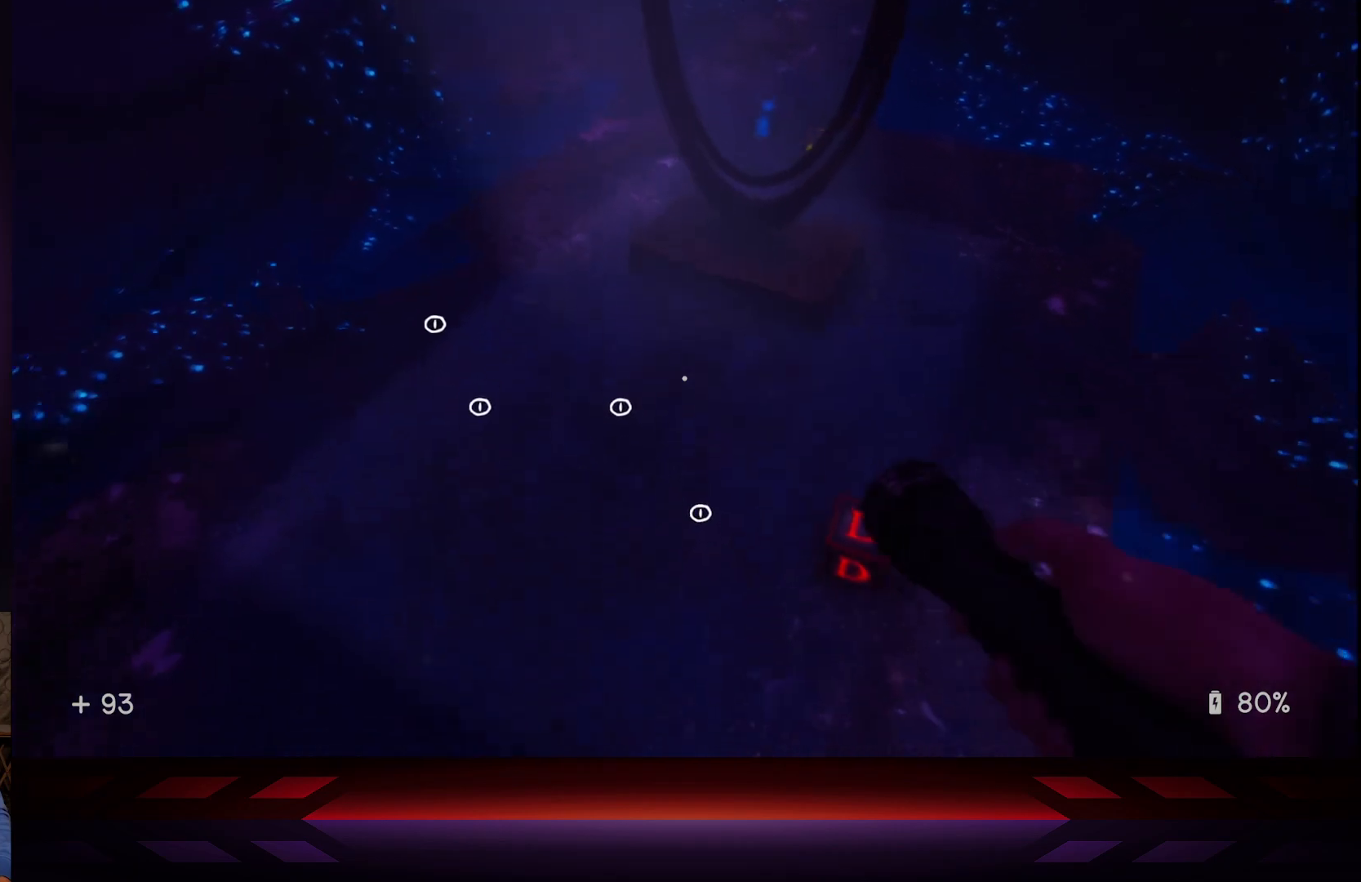
{"buttons": [], "left_stick": "center", "right_stick": "center", "events": [[267, "left_stick", "down"], [350, "left_stick", "center"]]}
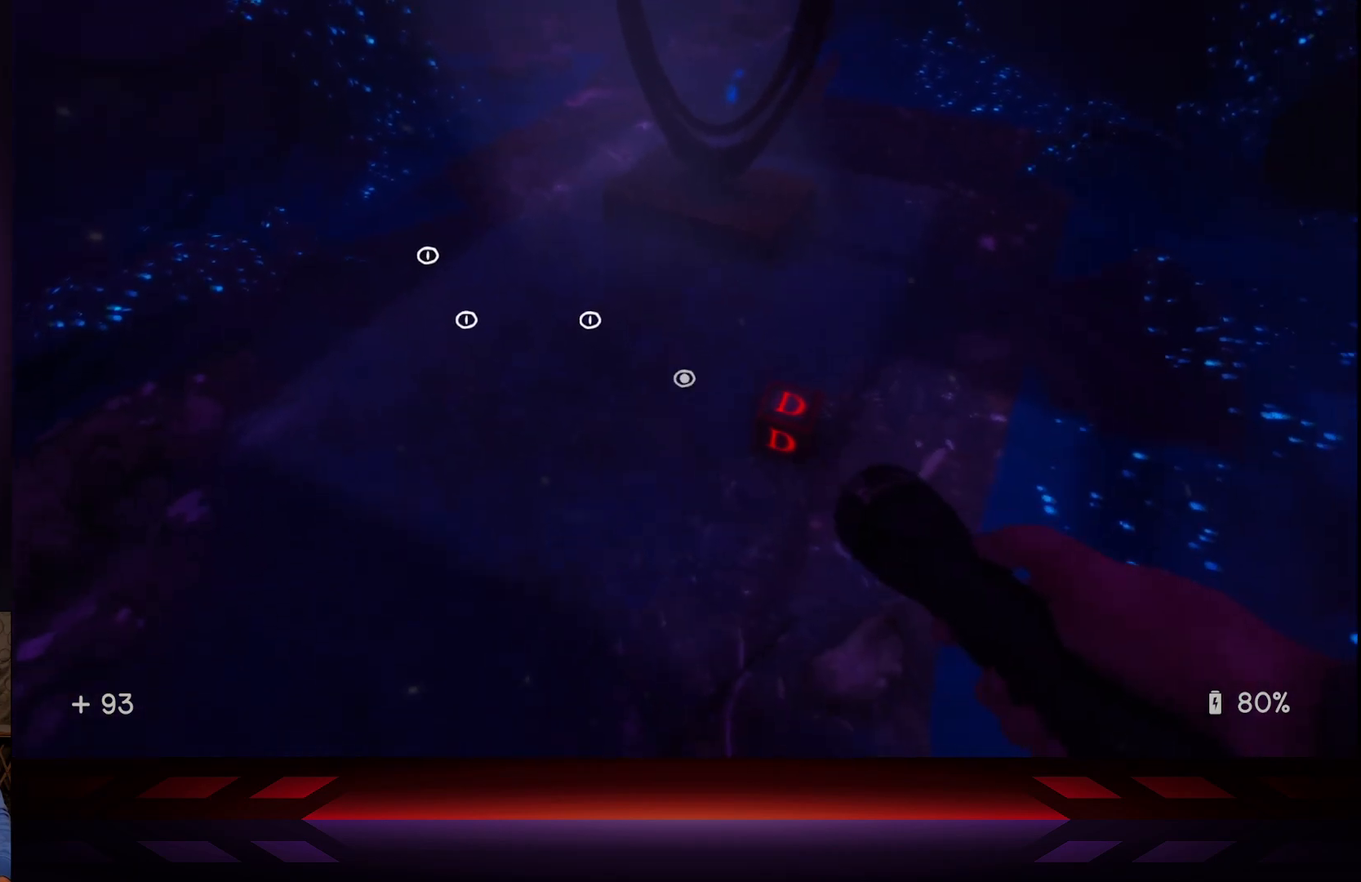
{"buttons": [], "left_stick": "center", "right_stick": "center", "events": [[50, "X", "down"], [217, "X", "up"]]}
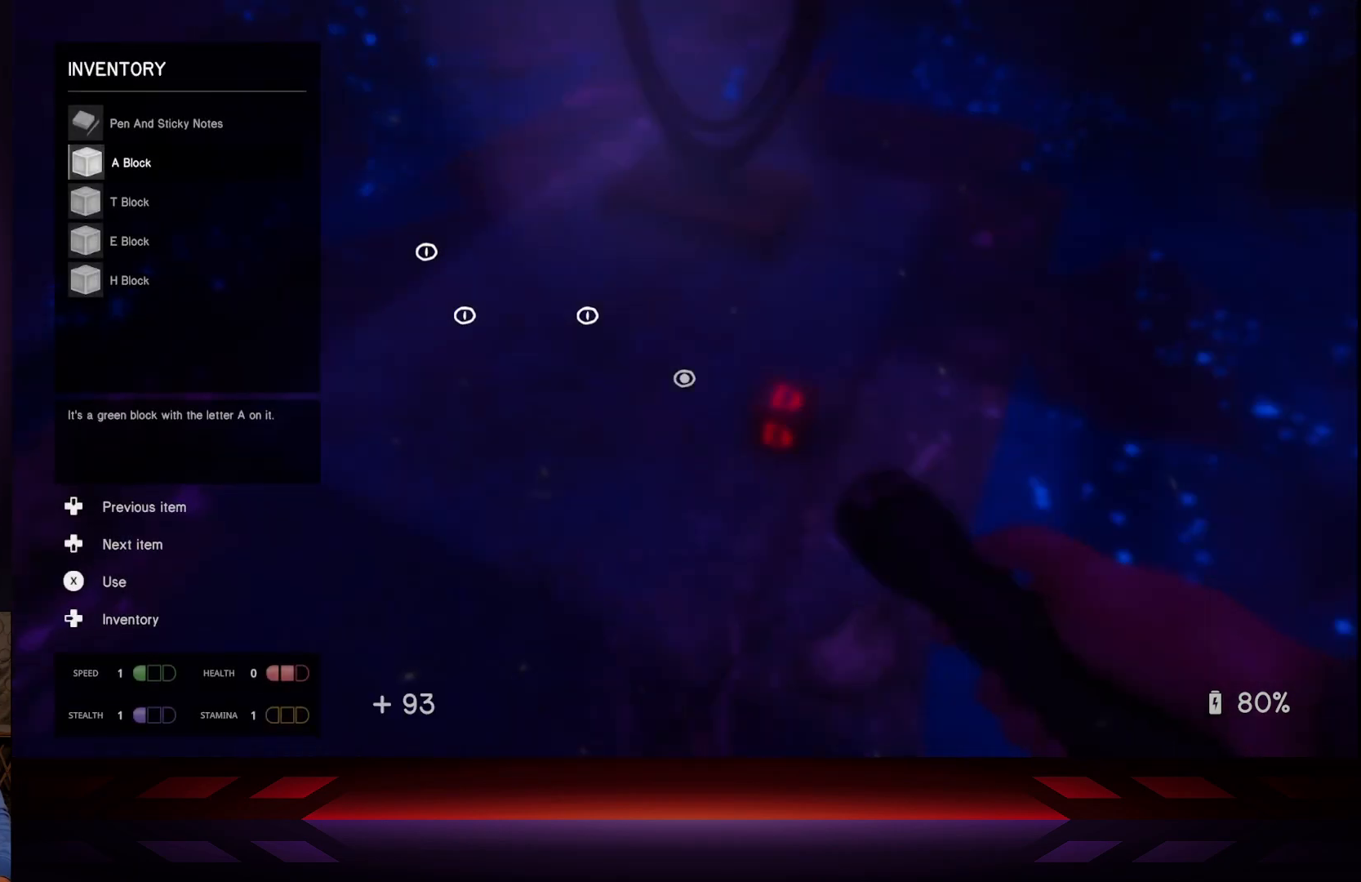
{"buttons": ["DPAD_DOWN"], "left_stick": "center", "right_stick": "center", "events": [[433, "DPAD_DOWN", "down"]]}
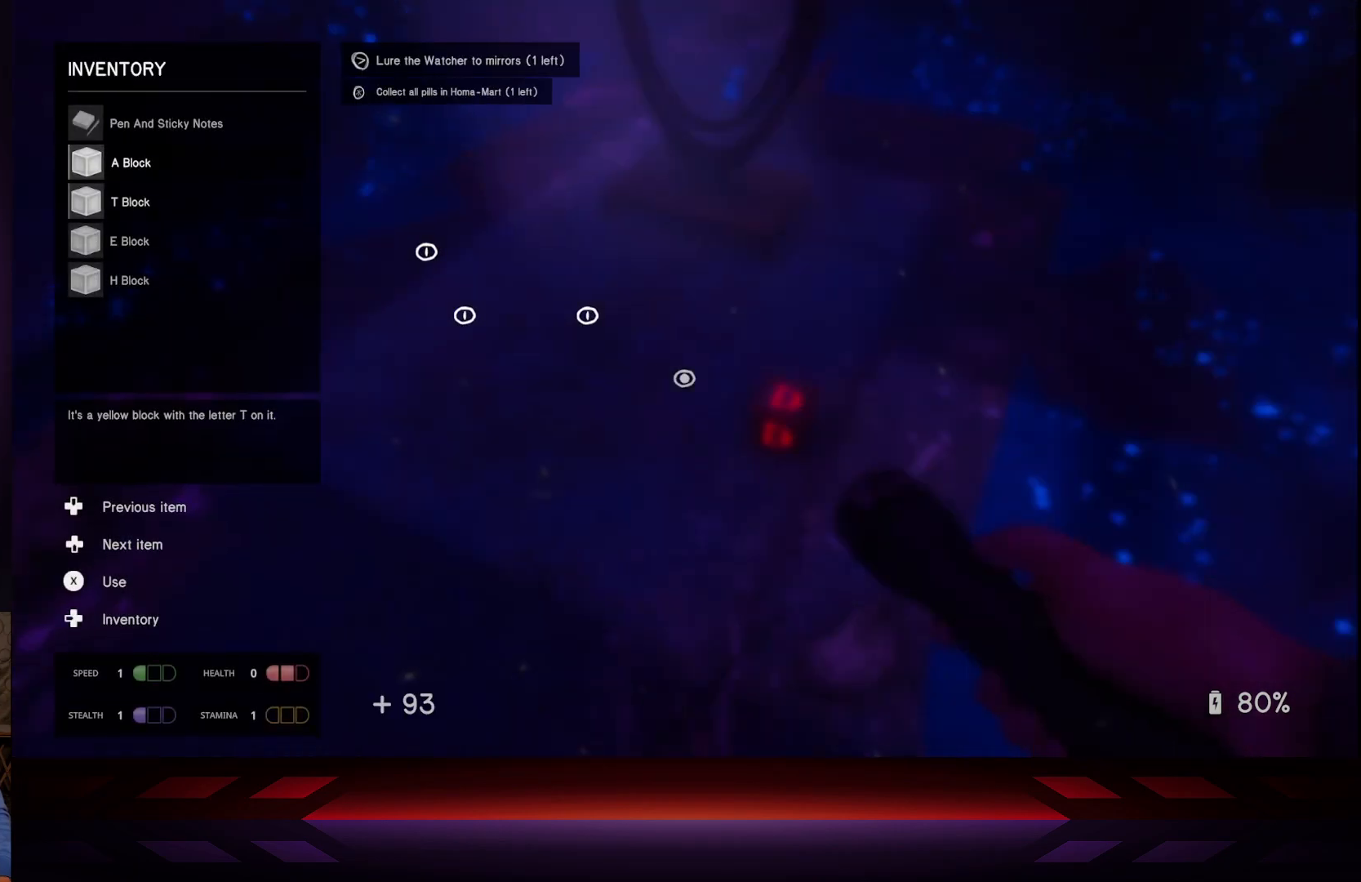
{"buttons": ["X"], "left_stick": "center", "right_stick": "center", "events": [[50, "DPAD_DOWN", "up"], [200, "DPAD_DOWN", "down"], [283, "DPAD_DOWN", "up"], [383, "X", "down"]]}
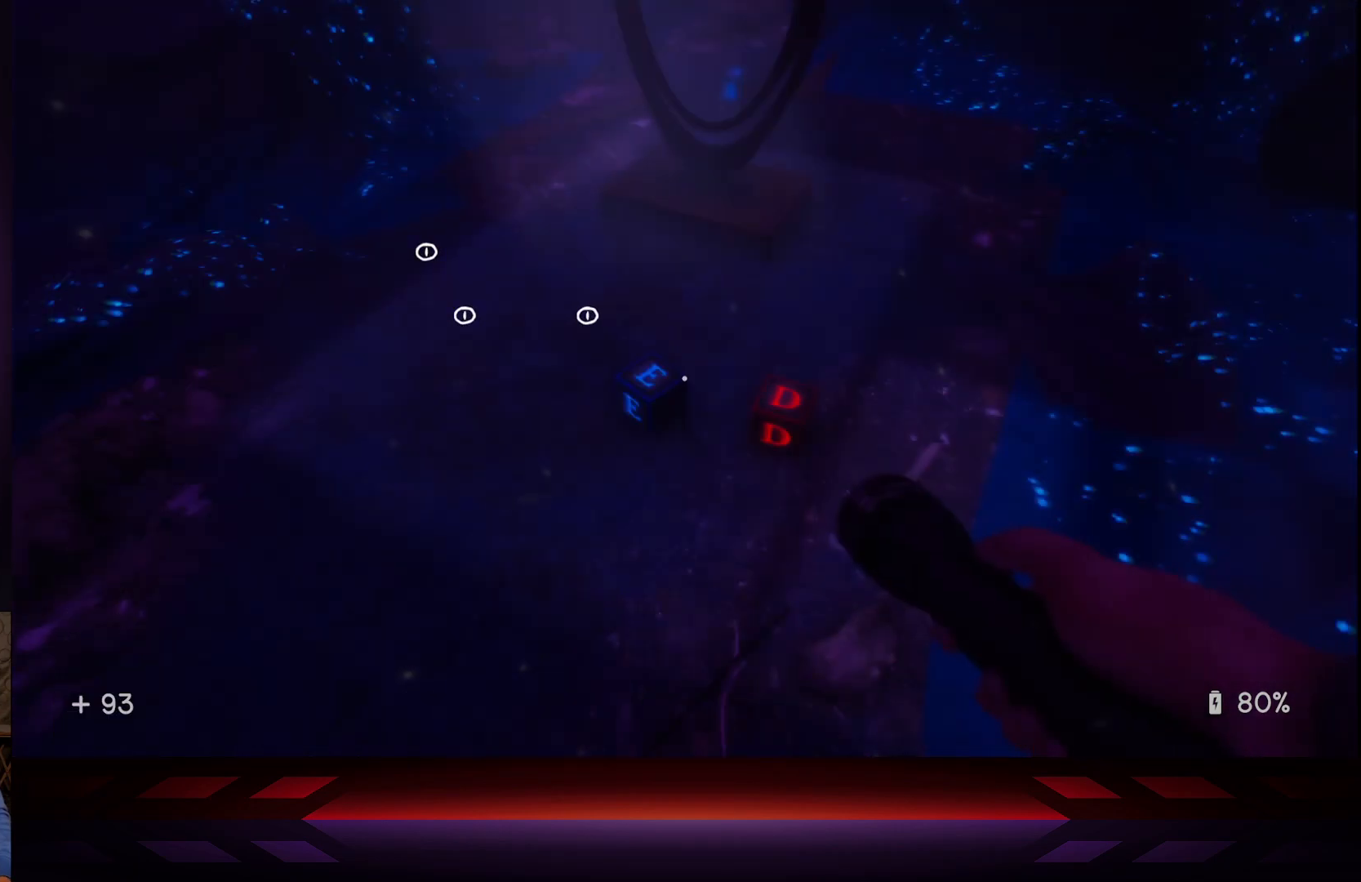
{"buttons": [], "left_stick": "center", "right_stick": "center", "events": [[17, "X", "up"], [150, "left_stick", "up-left"], [250, "right_stick", "right"], [367, "left_stick", "center"], [400, "right_stick", "center"]]}
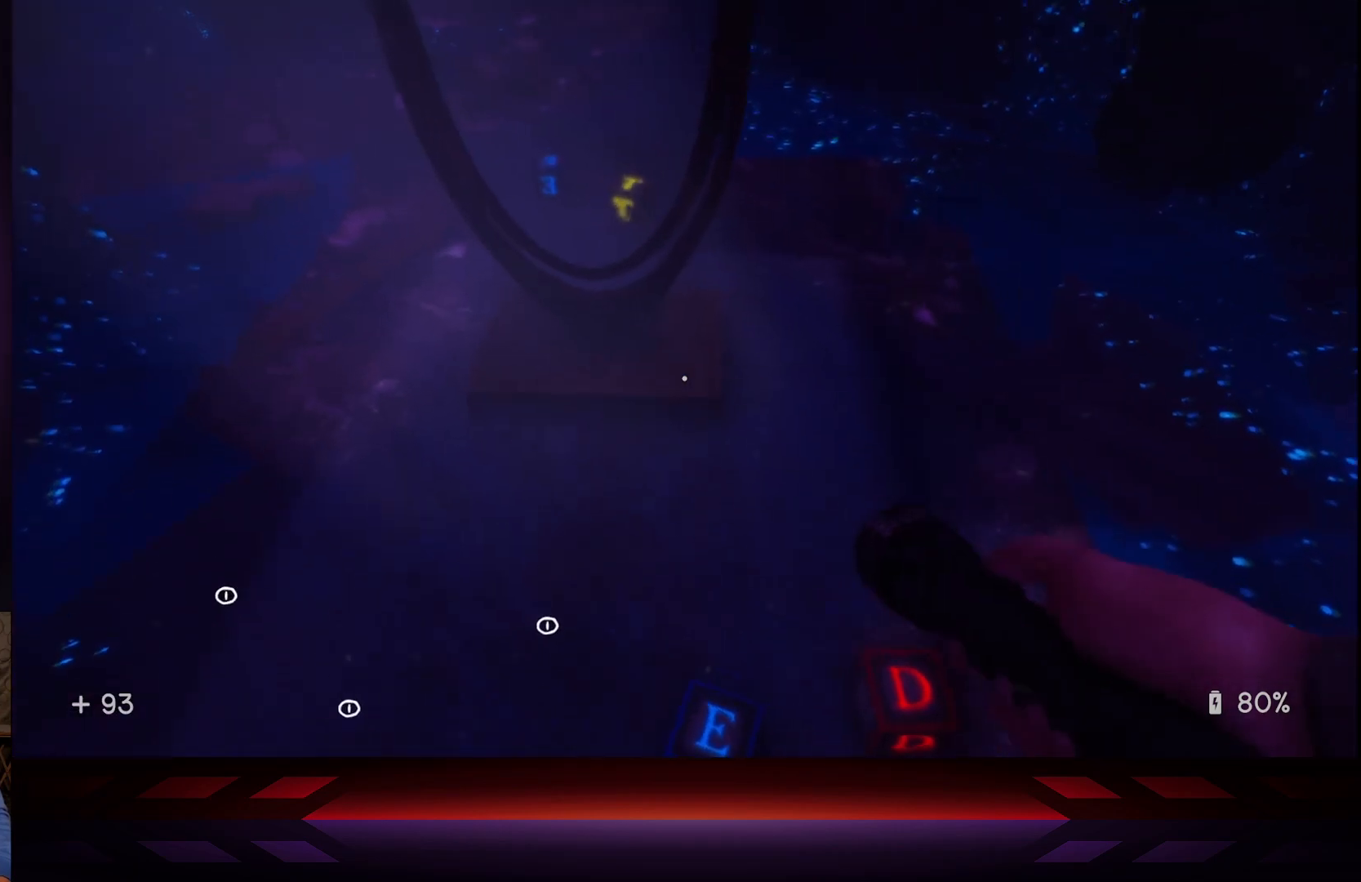
{"buttons": [], "left_stick": "center", "right_stick": "center", "events": [[100, "left_stick", "down"], [233, "left_stick", "center"], [433, "left_stick", "left"], [500, "left_stick", "center"]]}
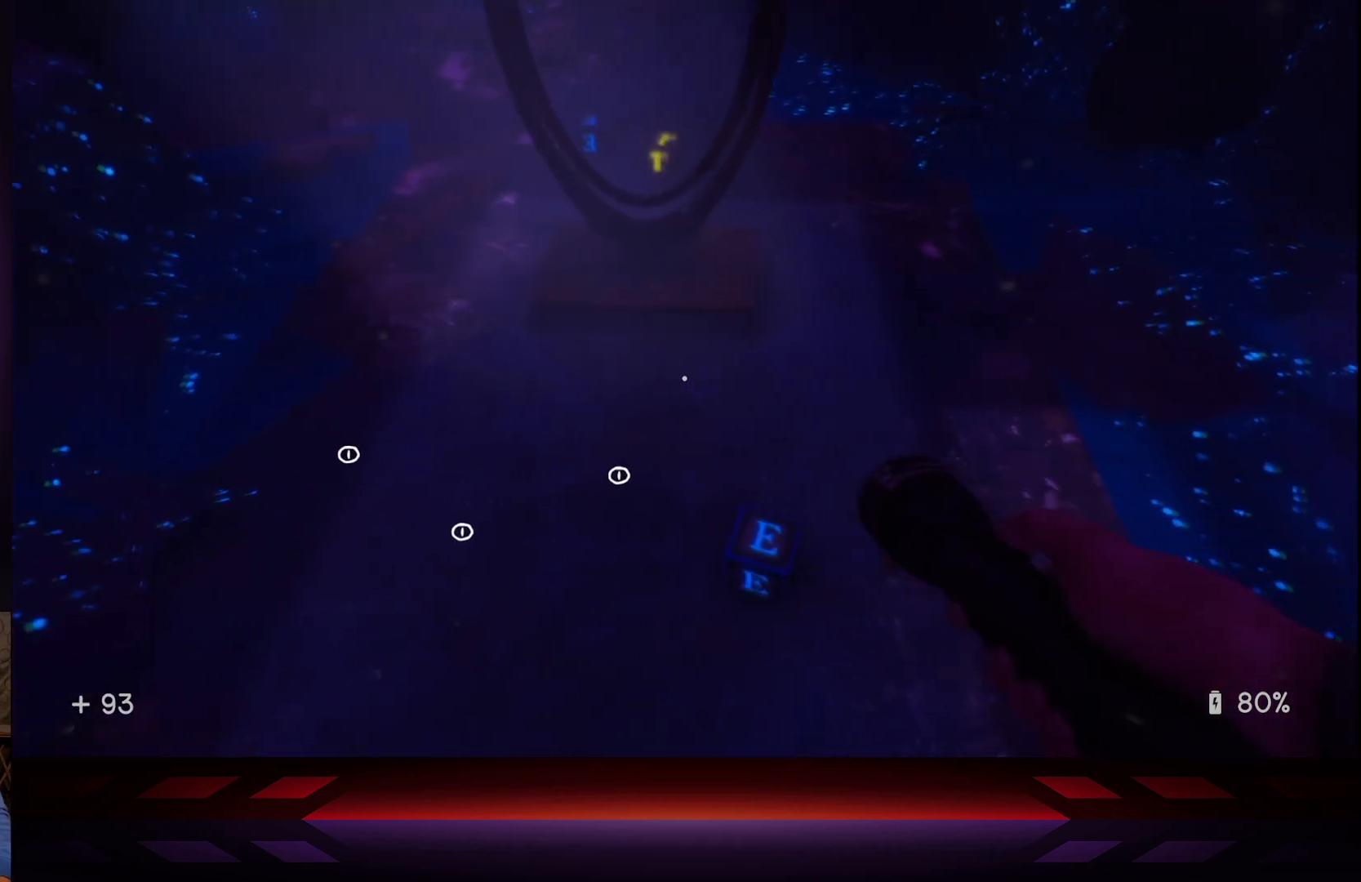
{"buttons": ["X"], "left_stick": "center", "right_stick": "center", "events": [[267, "left_stick", "down"], [383, "left_stick", "center"], [400, "X", "down"]]}
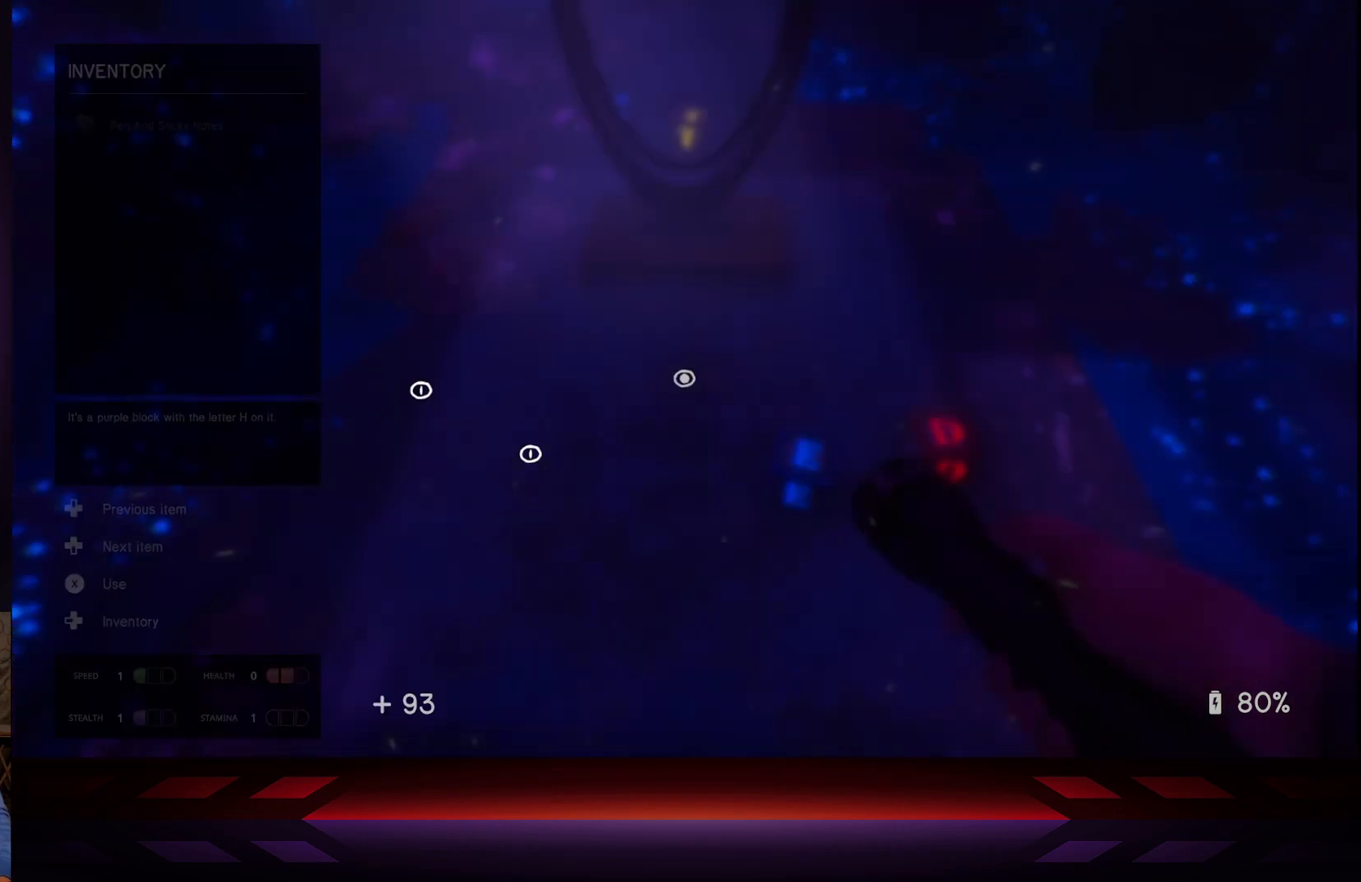
{"buttons": [], "left_stick": "center", "right_stick": "center", "events": [[83, "X", "up"]]}
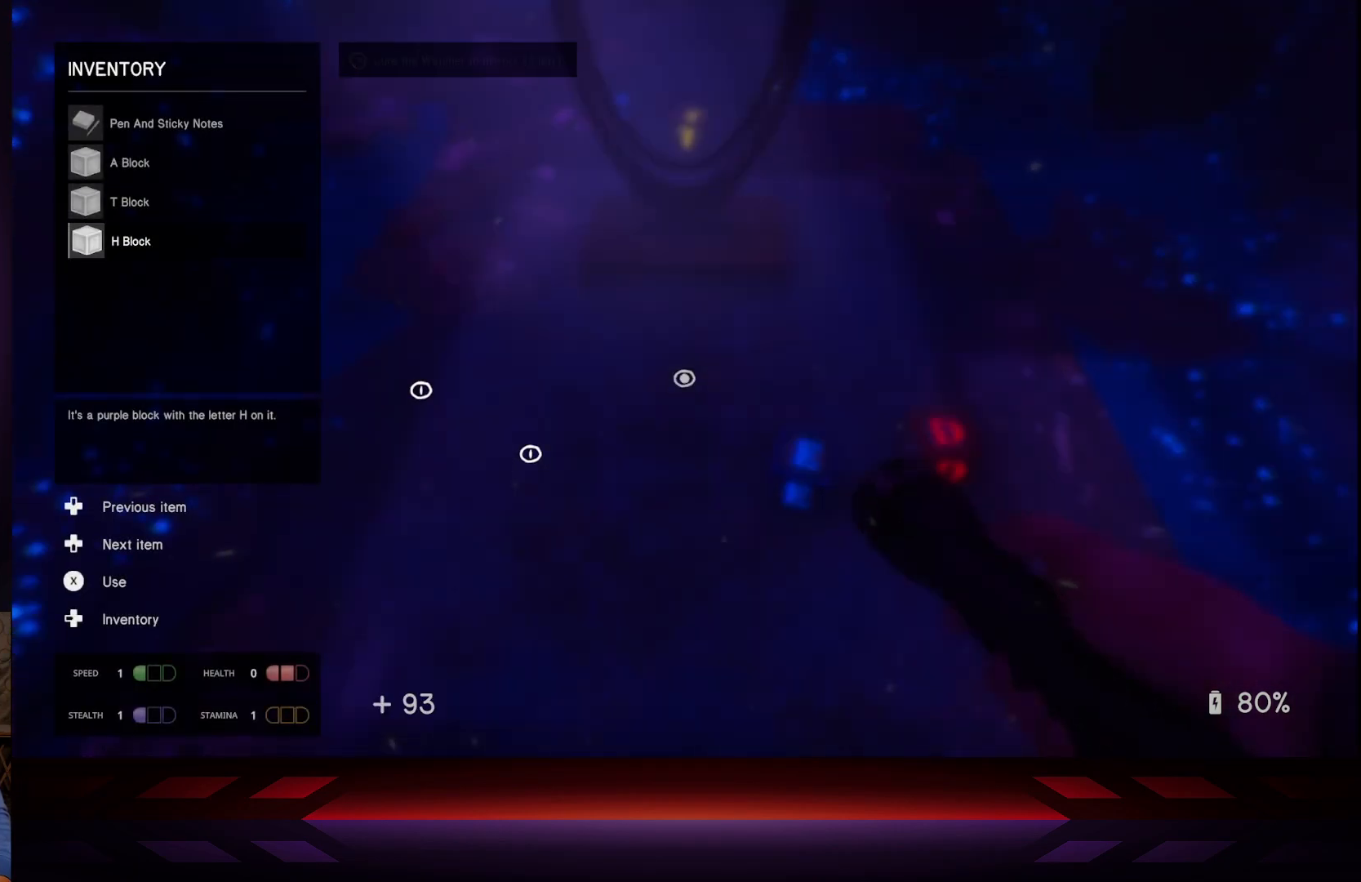
{"buttons": [], "left_stick": "center", "right_stick": "center", "events": [[183, "DPAD_UP", "down"], [250, "DPAD_UP", "up"], [333, "X", "down"], [467, "X", "up"]]}
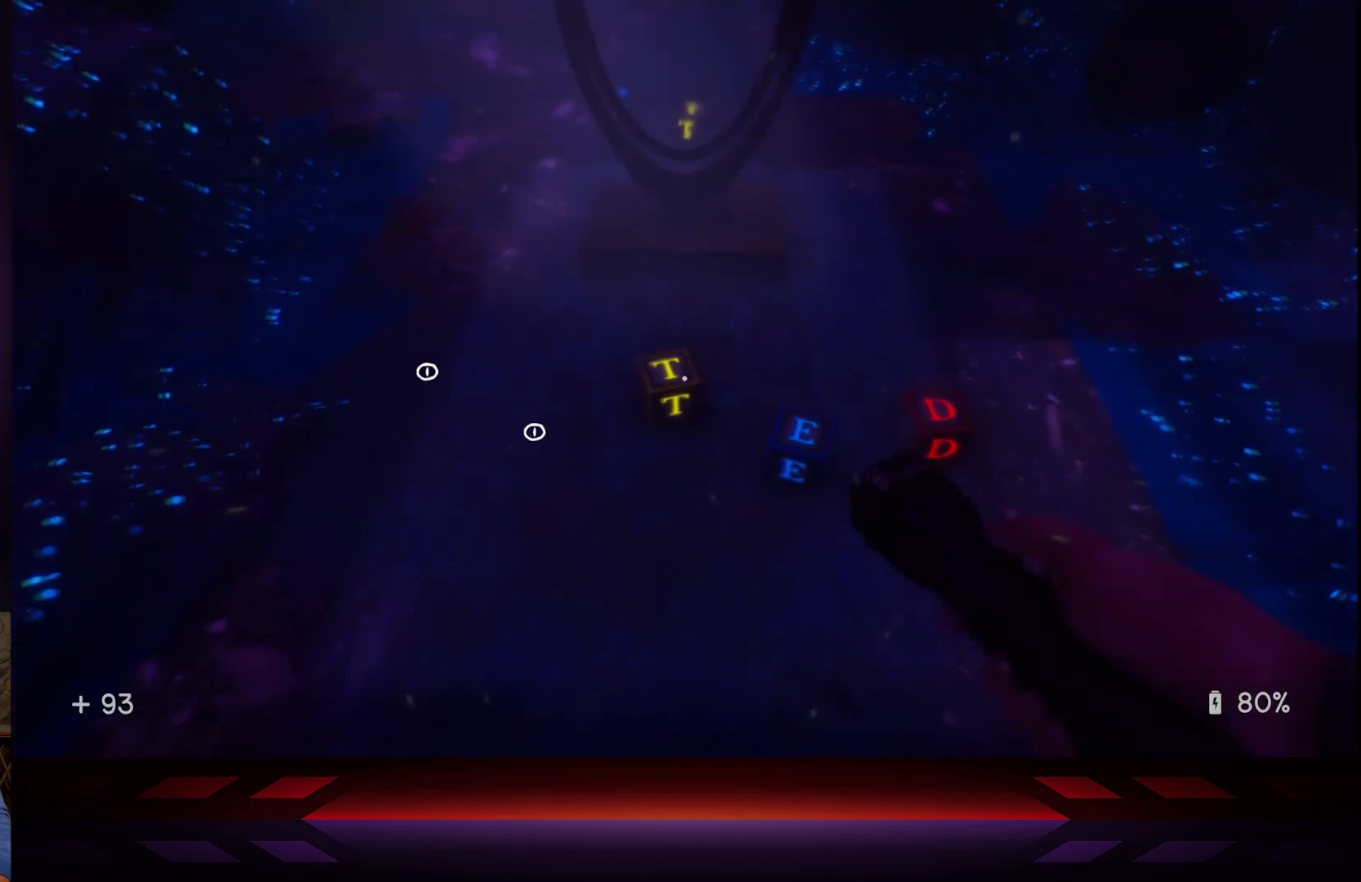
{"buttons": [], "left_stick": "center", "right_stick": "center", "events": [[150, "left_stick", "up-left"], [150, "right_stick", "right"], [300, "right_stick", "center"], [333, "left_stick", "center"]]}
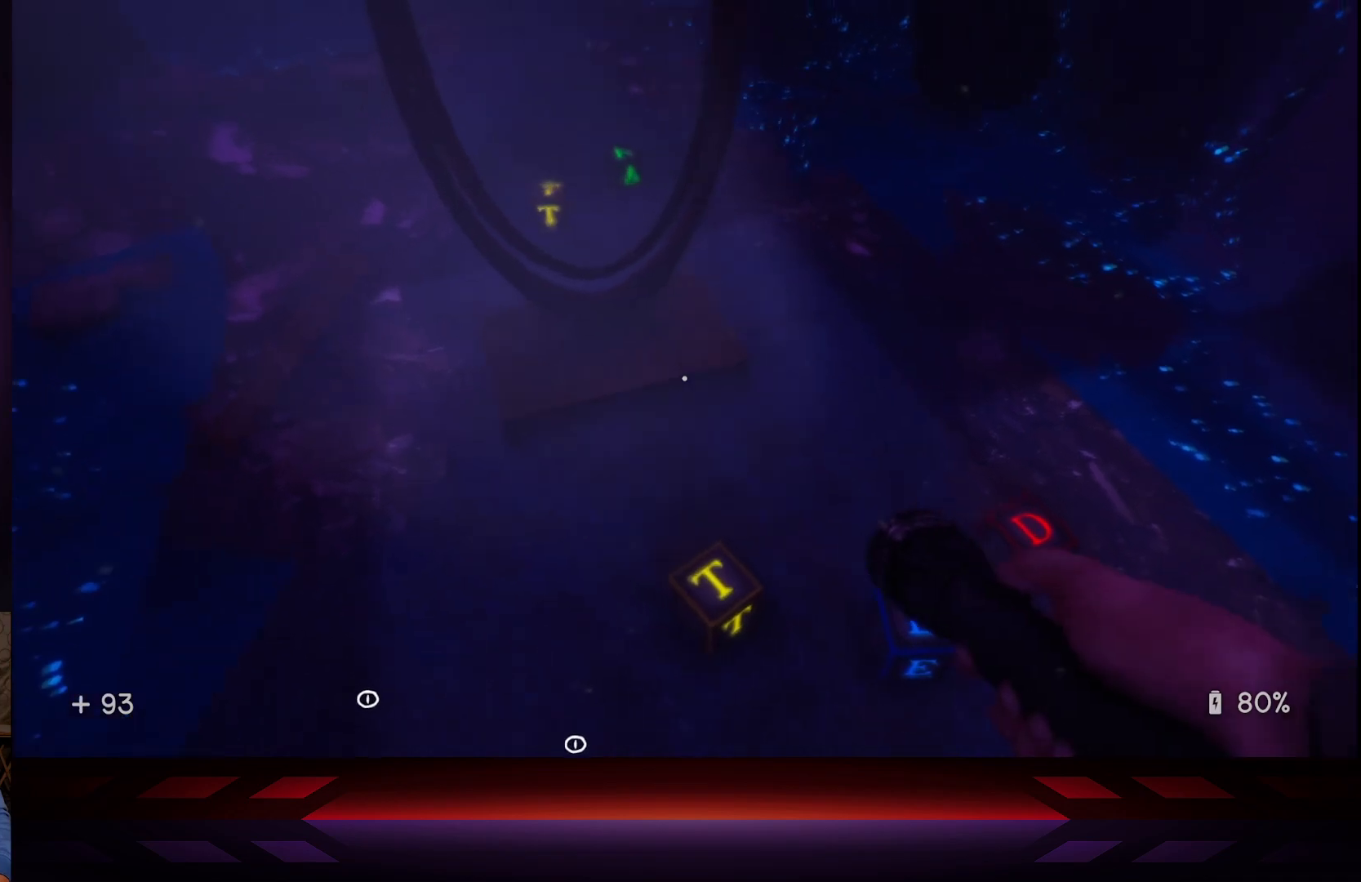
{"buttons": [], "left_stick": "center", "right_stick": "center", "events": [[183, "left_stick", "down"], [367, "left_stick", "center"]]}
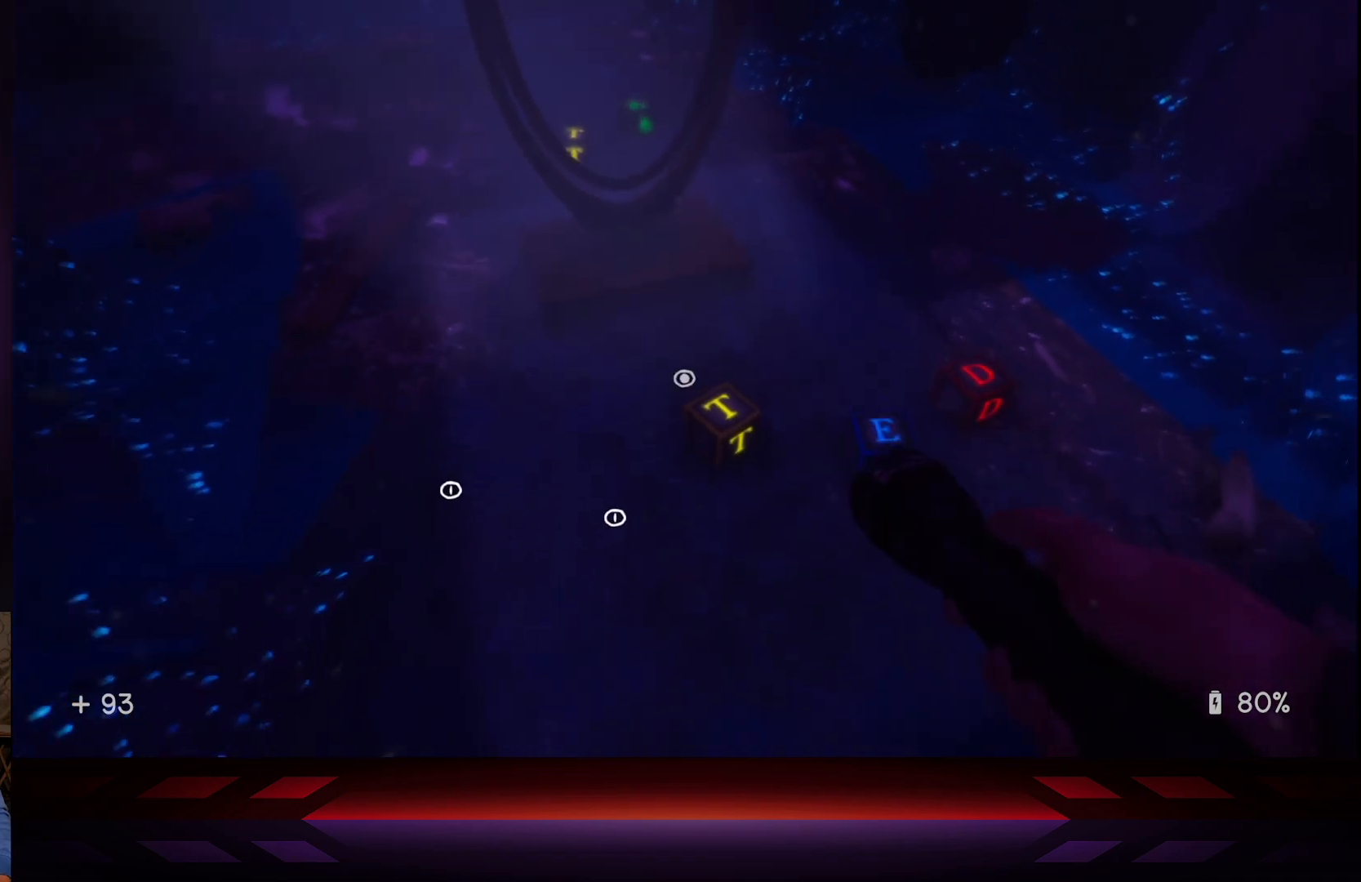
{"buttons": [], "left_stick": "down", "right_stick": "center", "events": [[83, "left_stick", "down-left"], [200, "left_stick", "center"], [483, "left_stick", "down"]]}
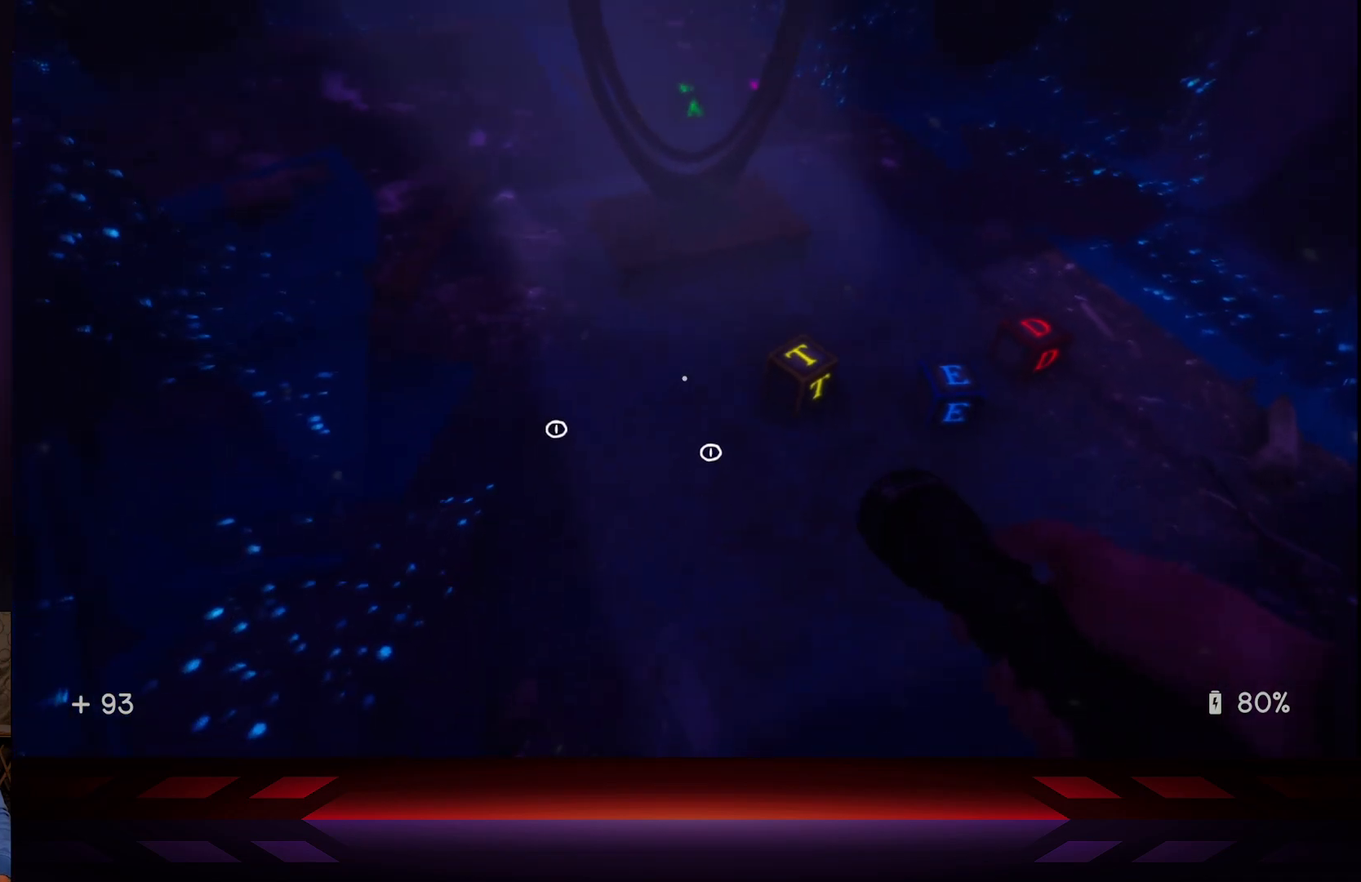
{"buttons": [], "left_stick": "center", "right_stick": "center", "events": [[67, "left_stick", "center"], [150, "X", "down"], [317, "X", "up"]]}
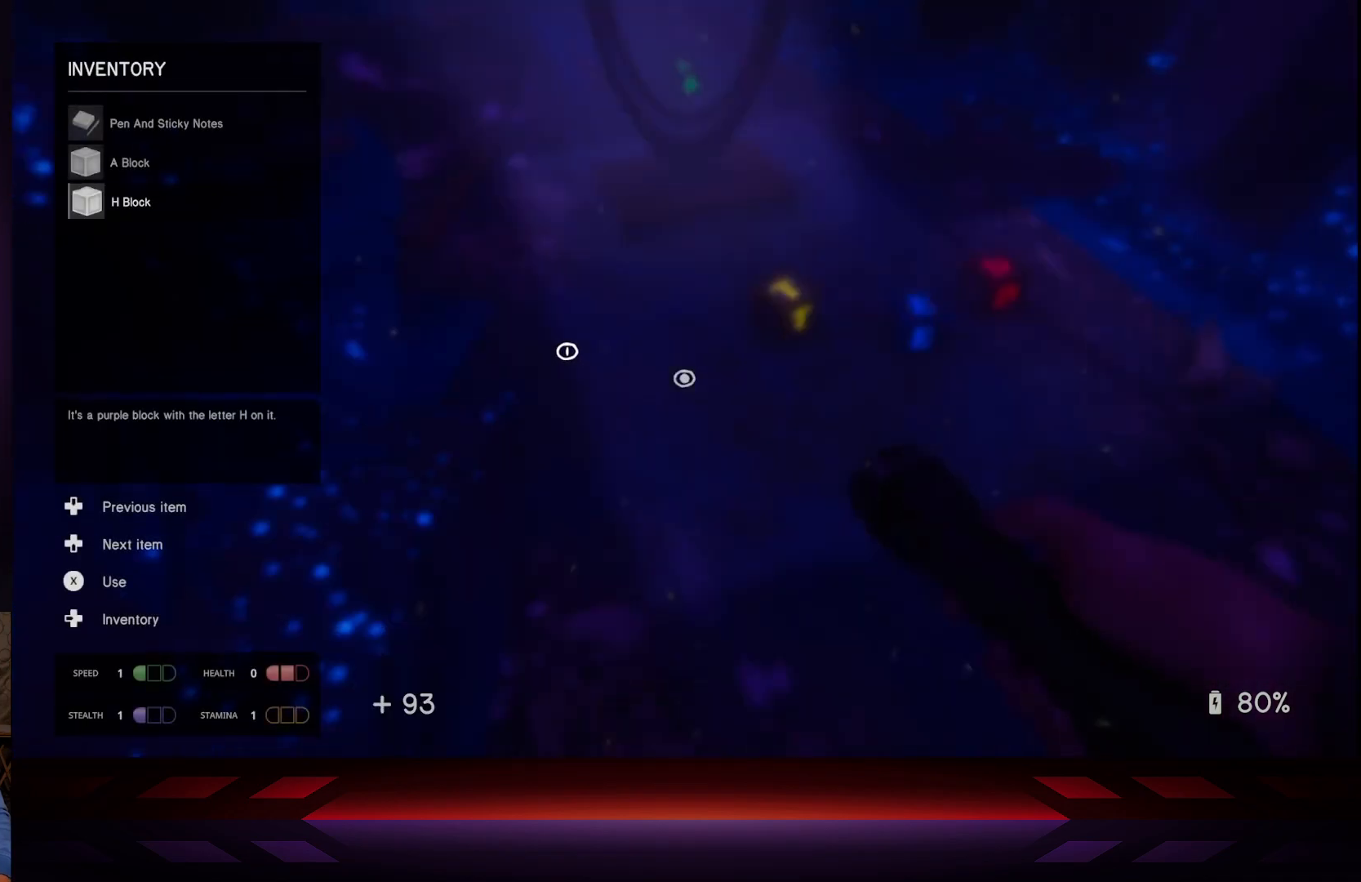
{"buttons": [], "left_stick": "center", "right_stick": "center", "events": [[417, "DPAD_UP", "down"], [483, "DPAD_UP", "up"]]}
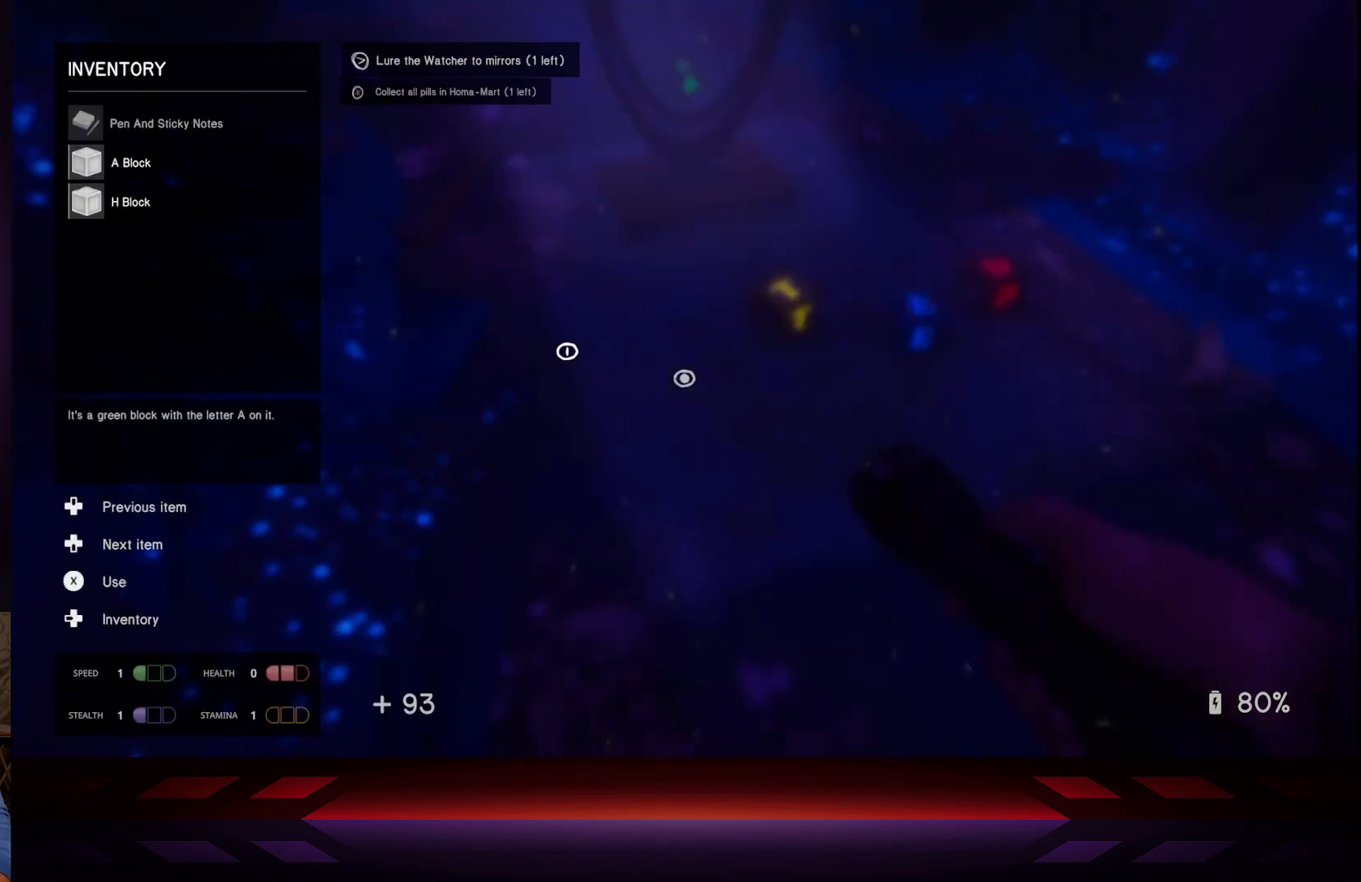
{"buttons": [], "left_stick": "center", "right_stick": "center", "events": [[83, "X", "down"], [233, "X", "up"], [367, "left_stick", "left"], [483, "left_stick", "center"]]}
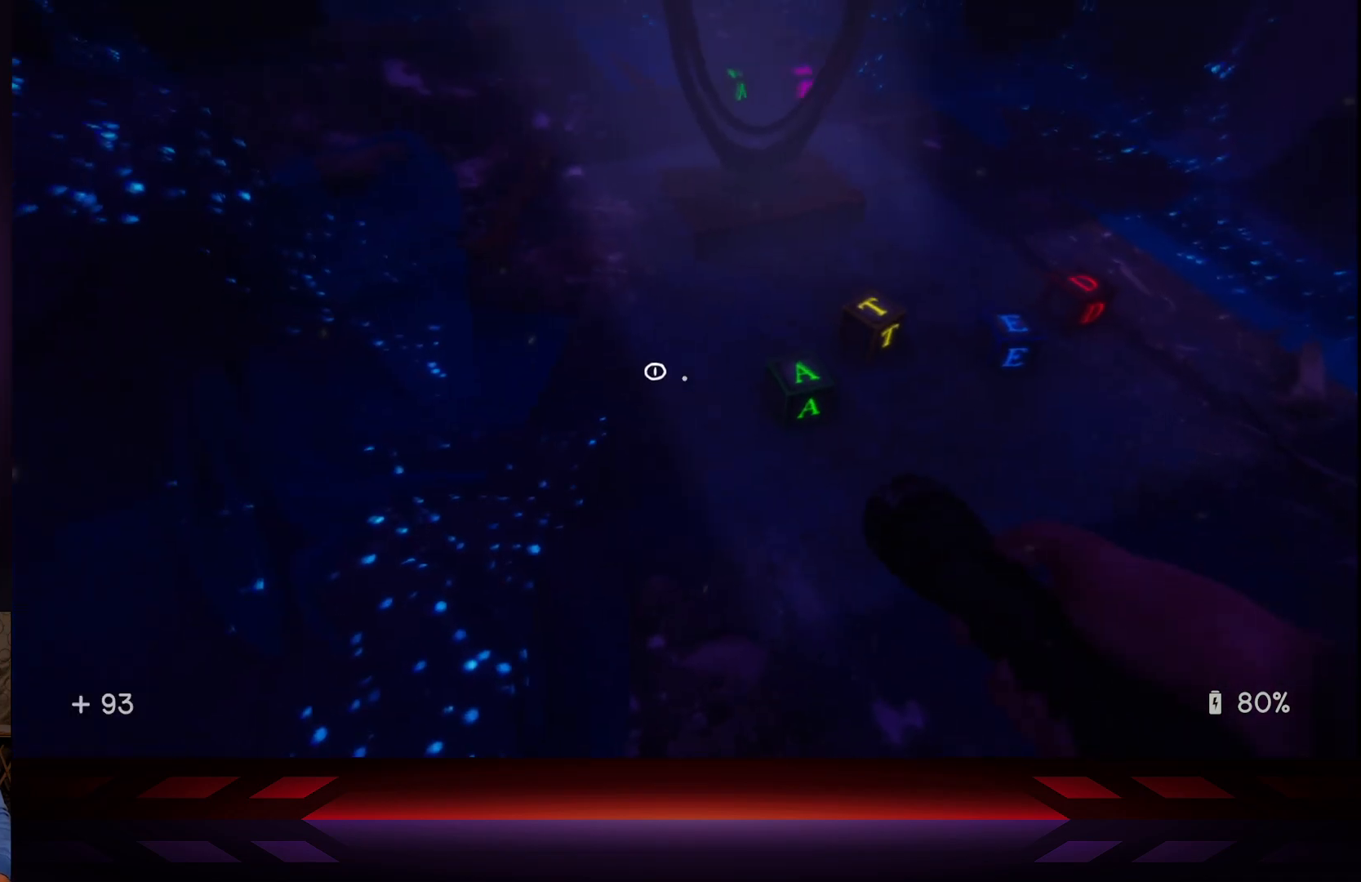
{"buttons": [], "left_stick": "center", "right_stick": "center", "events": [[100, "X", "down"], [267, "X", "up"]]}
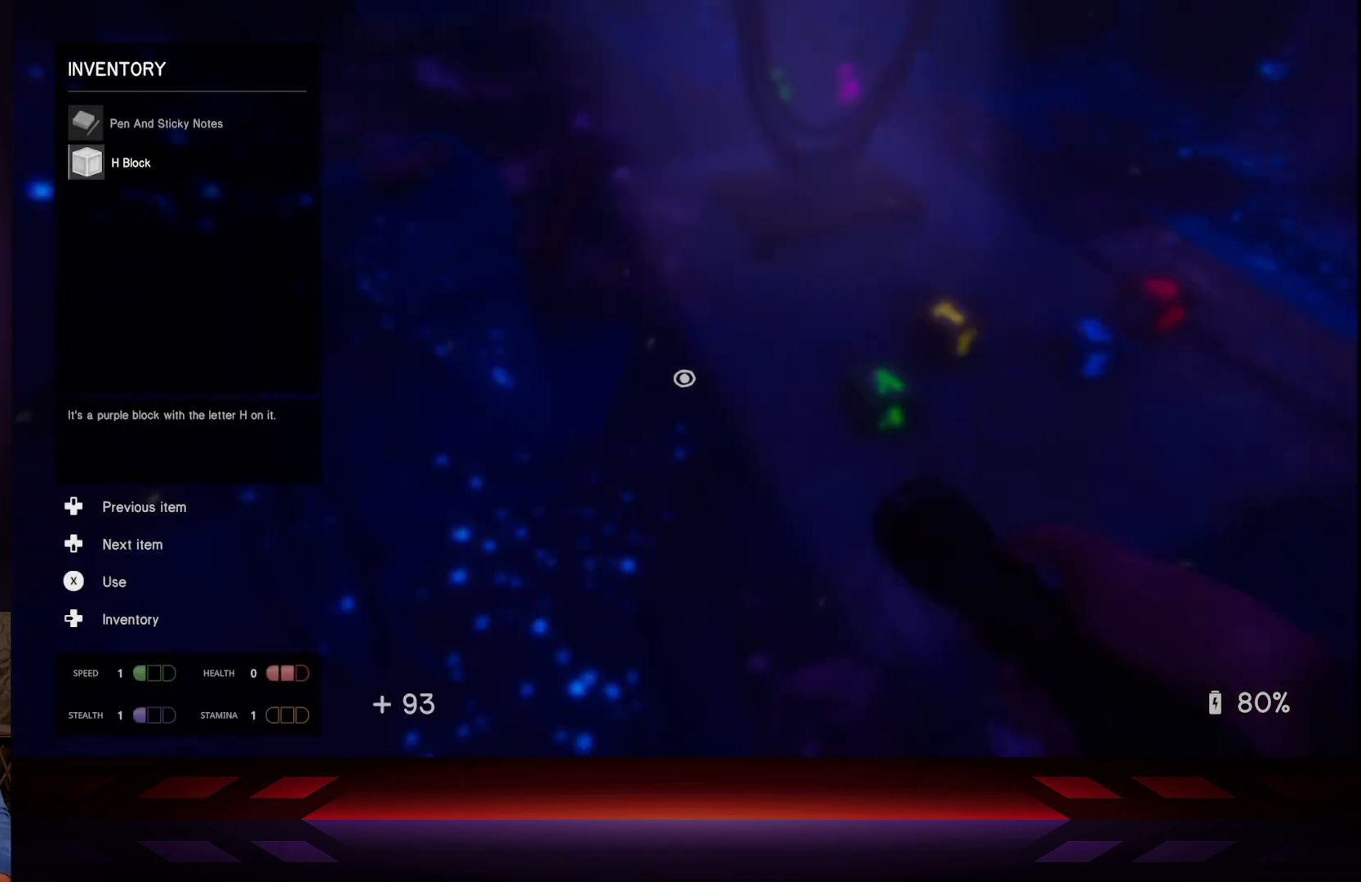
{"buttons": [], "left_stick": "up-right", "right_stick": "center", "events": [[267, "X", "down"], [383, "X", "up"], [467, "left_stick", "up-right"]]}
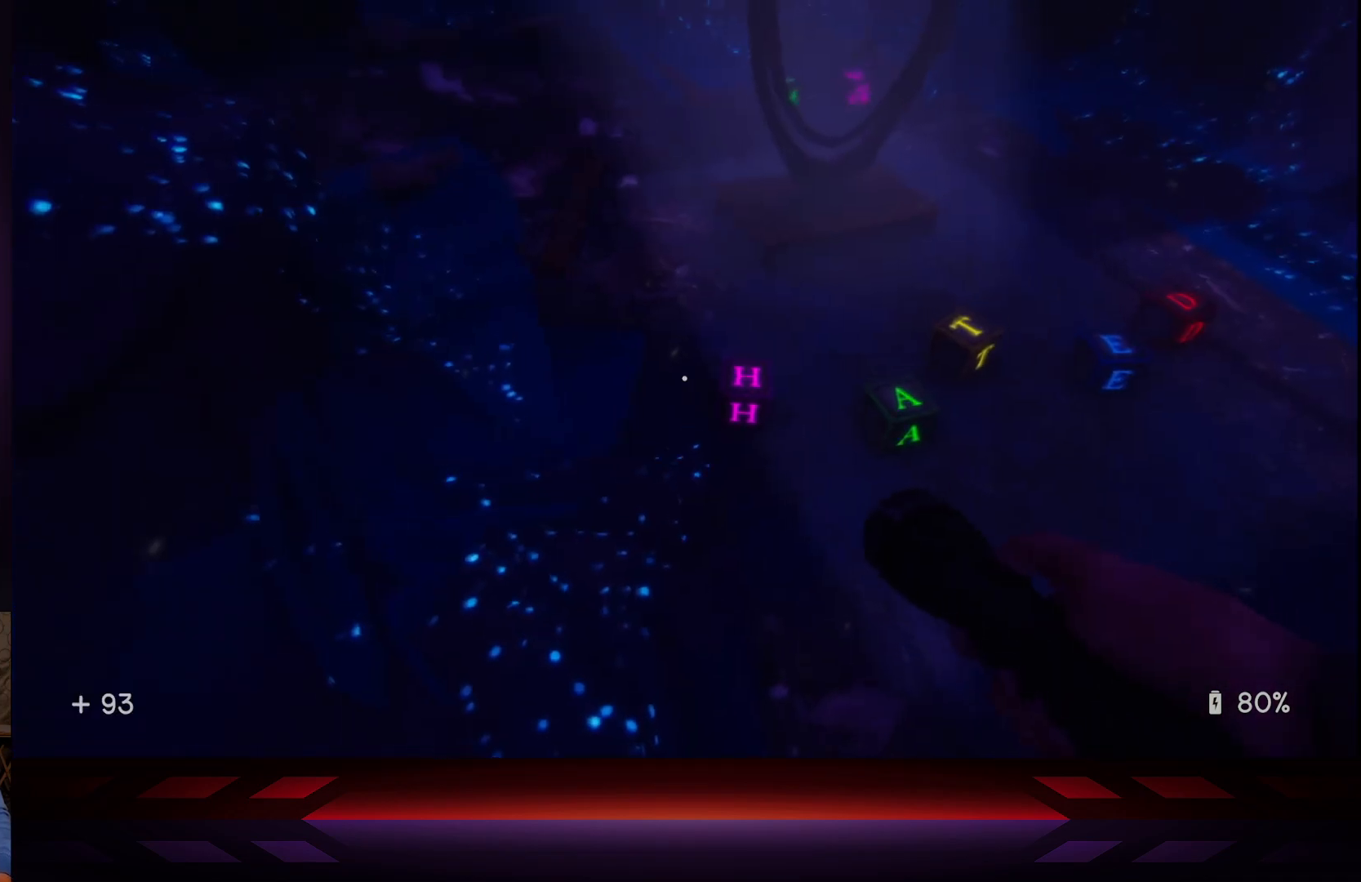
{"buttons": [], "left_stick": "center", "right_stick": "center", "events": [[283, "left_stick", "up"], [283, "right_stick", "up-left"], [367, "right_stick", "center"], [433, "left_stick", "center"]]}
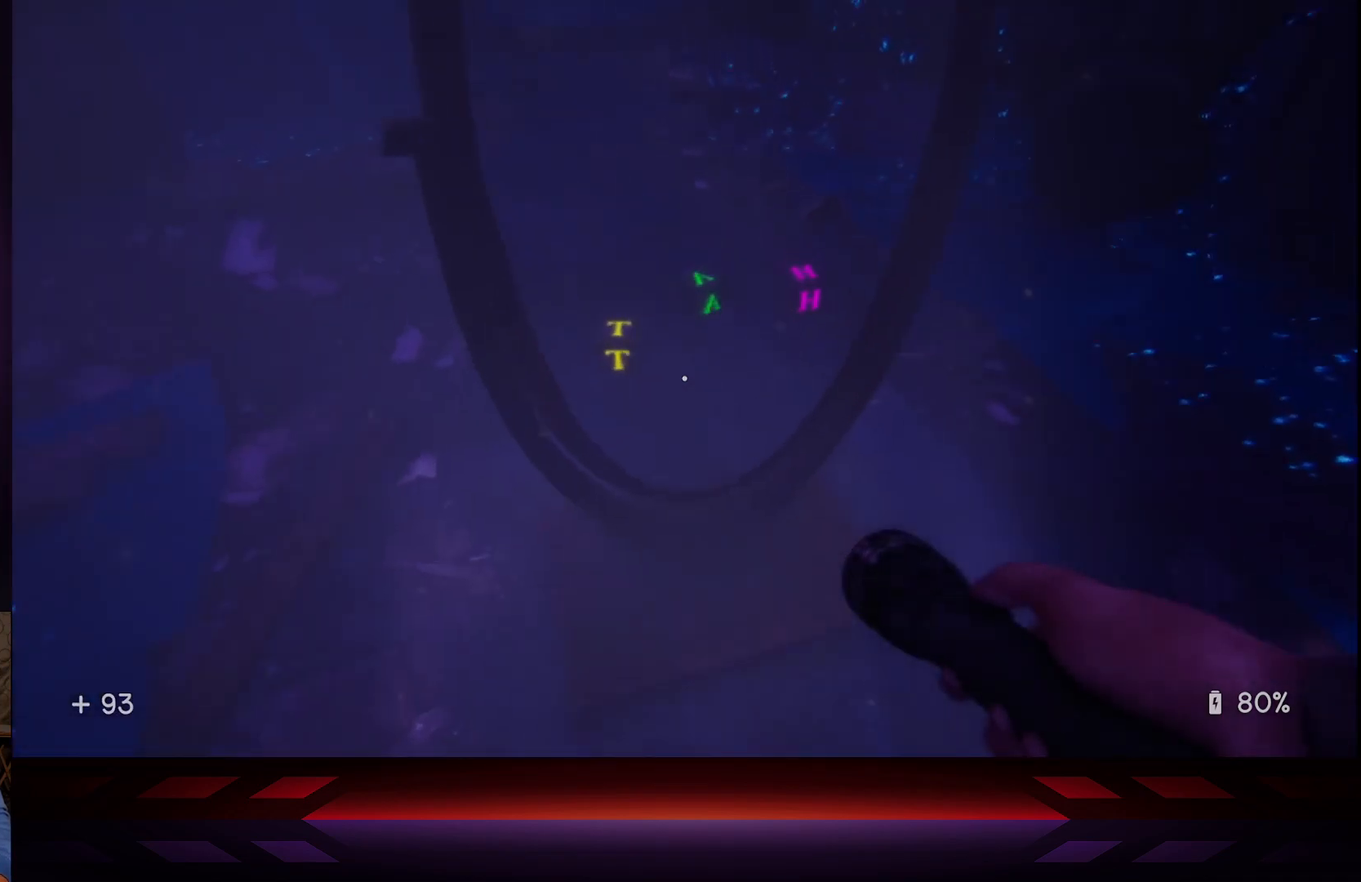
{"buttons": [], "left_stick": "center", "right_stick": "left", "events": [[383, "left_stick", "down-right"], [467, "right_stick", "left"], [500, "left_stick", "center"]]}
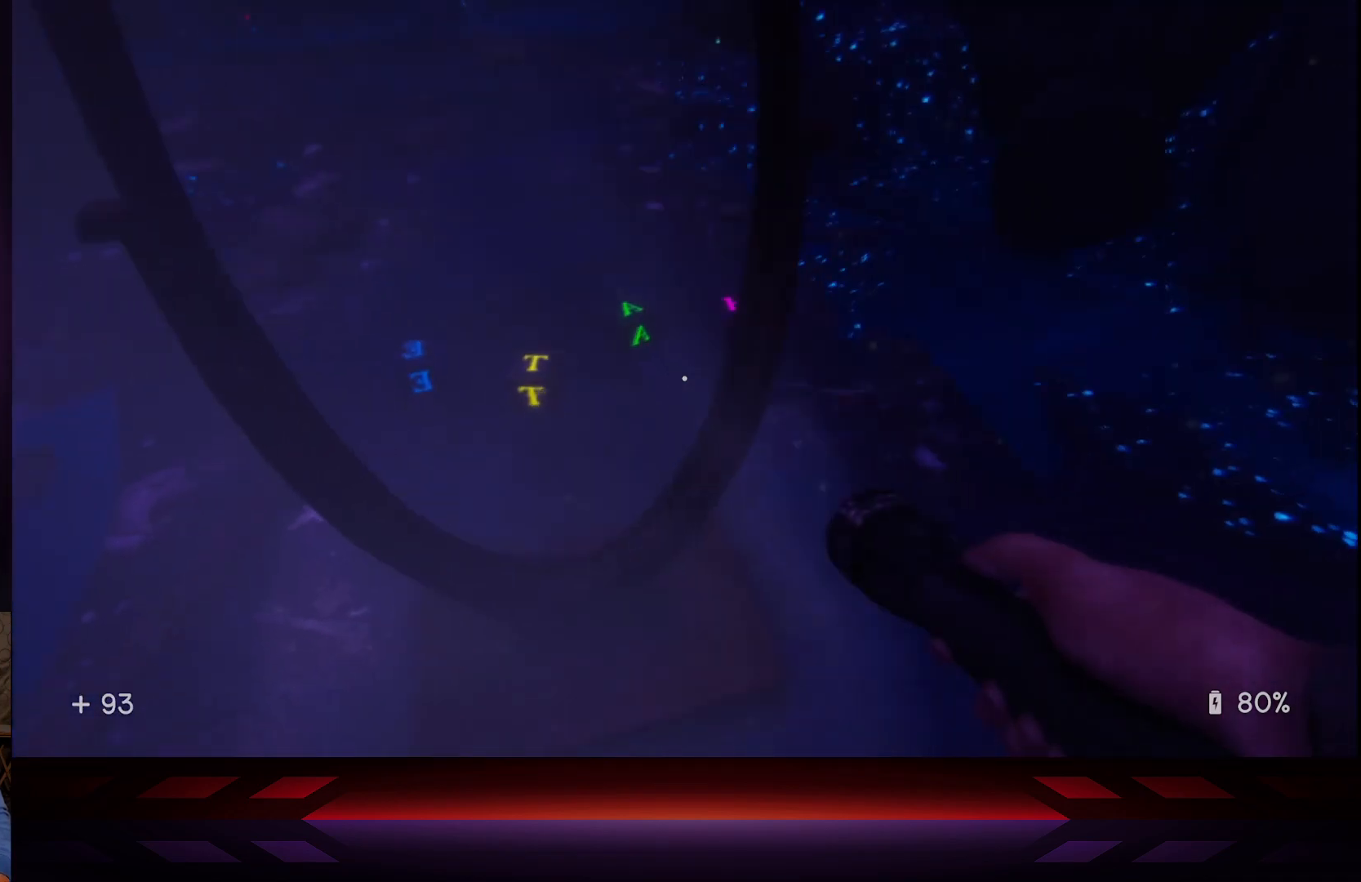
{"buttons": [], "left_stick": "left", "right_stick": "center", "events": [[167, "right_stick", "center"], [417, "left_stick", "left"]]}
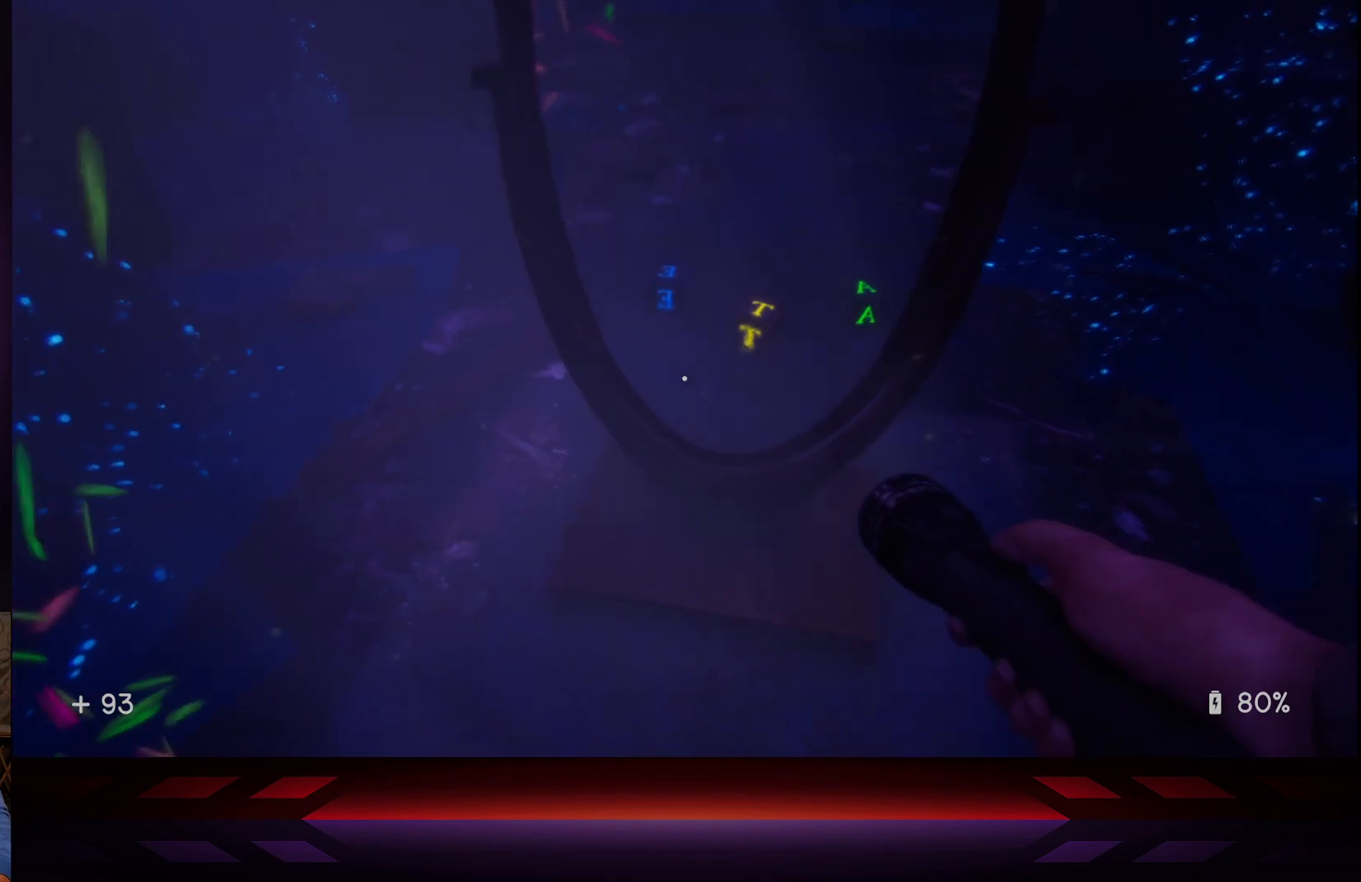
{"buttons": [], "left_stick": "up-left", "right_stick": "right", "events": [[83, "right_stick", "up-right"], [100, "left_stick", "up-left"], [417, "right_stick", "right"]]}